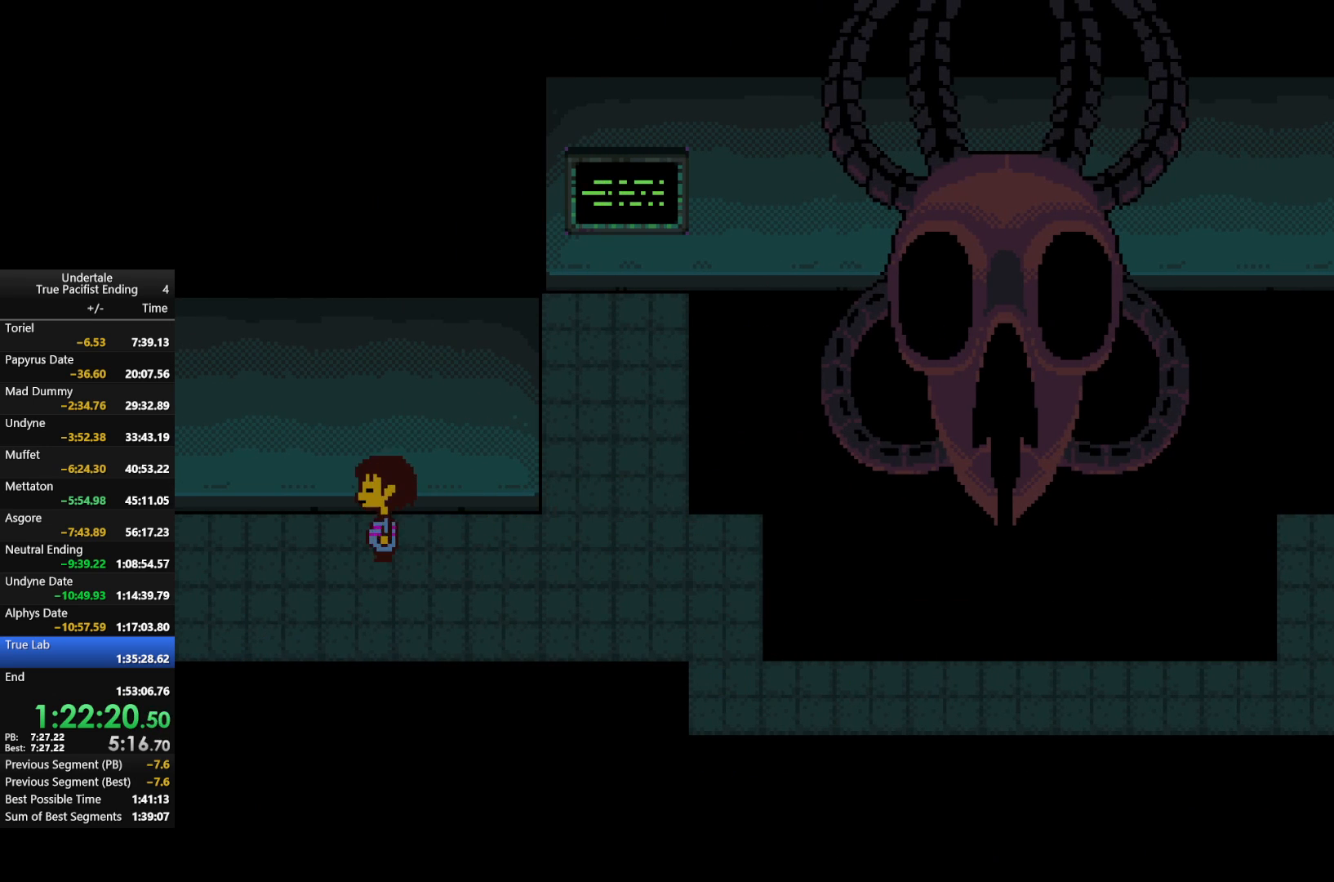
Gameplay with keyboard; each line is a JSON object with the keys held at the frame after it. "events" lists presses ("down") and releases ("up") of "c", "down", "left", "return", "right", "shift", "up", "x" and "z" between this image and that frame as [ms after this image, input, new state], when the widget could be followed in between. No other keys are recorded. Mouse input is not recorded.
{"keys": [], "events": [[367, "up", "up"], [467, "left", "up"]]}
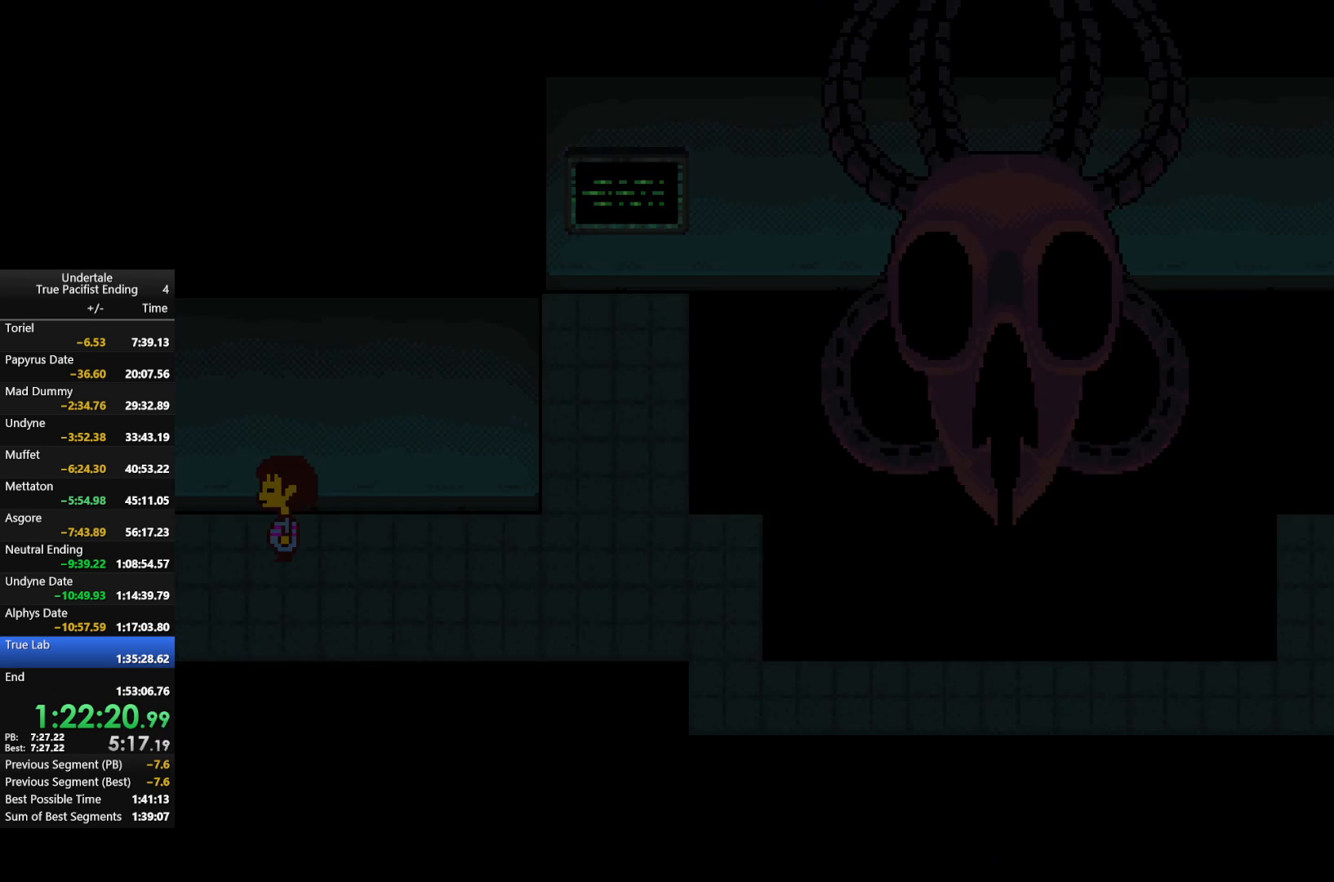
{"keys": [], "events": []}
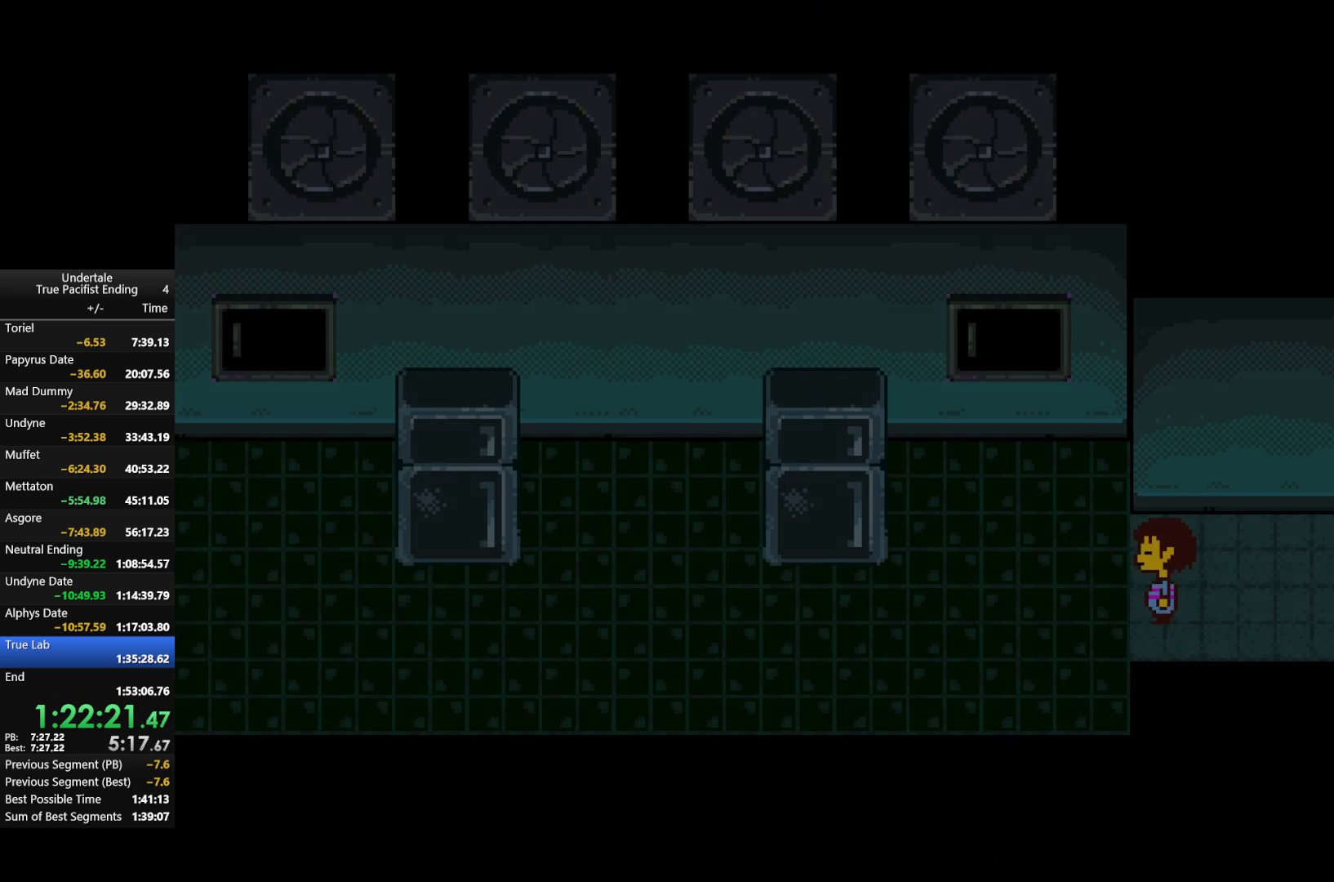
{"keys": ["up"], "events": [[67, "right", "down"], [167, "up", "down"], [200, "right", "up"], [267, "right", "down"], [400, "right", "up"]]}
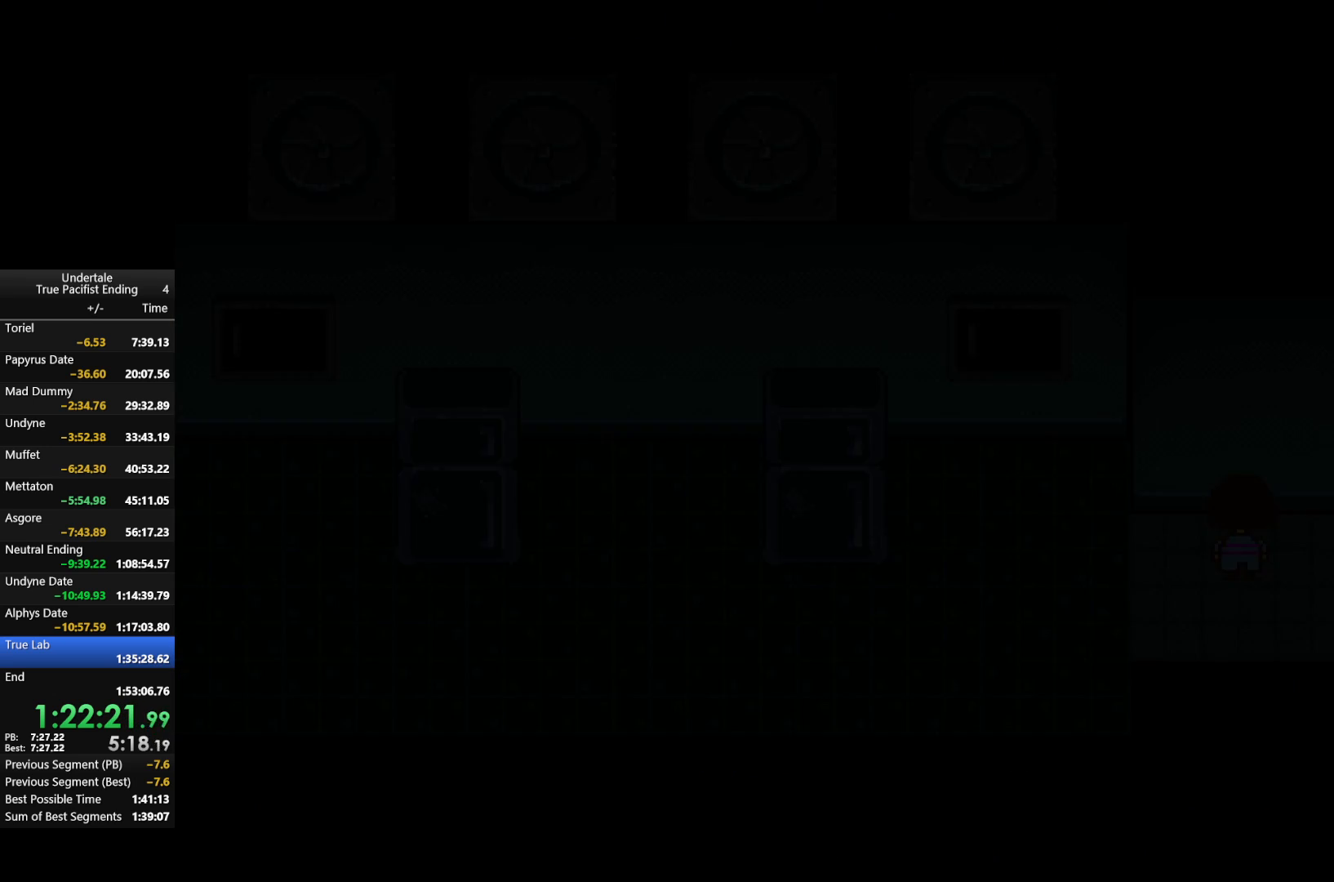
{"keys": ["up"], "events": []}
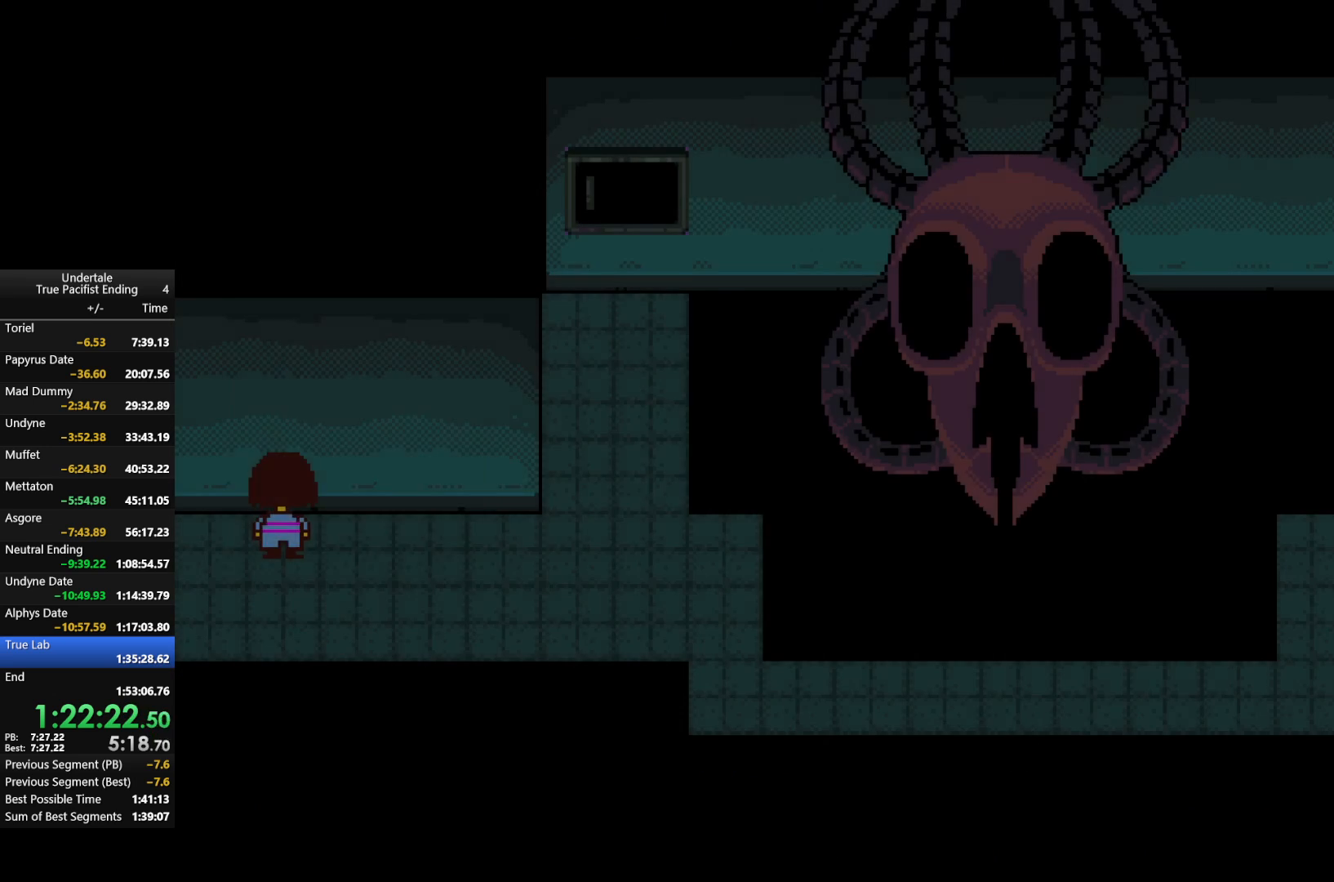
{"keys": ["left", "up", "z"], "events": [[67, "c", "down"], [67, "up", "up"], [167, "c", "up"], [167, "z", "down"], [233, "left", "down"], [233, "up", "down"], [233, "z", "up"], [400, "z", "down"]]}
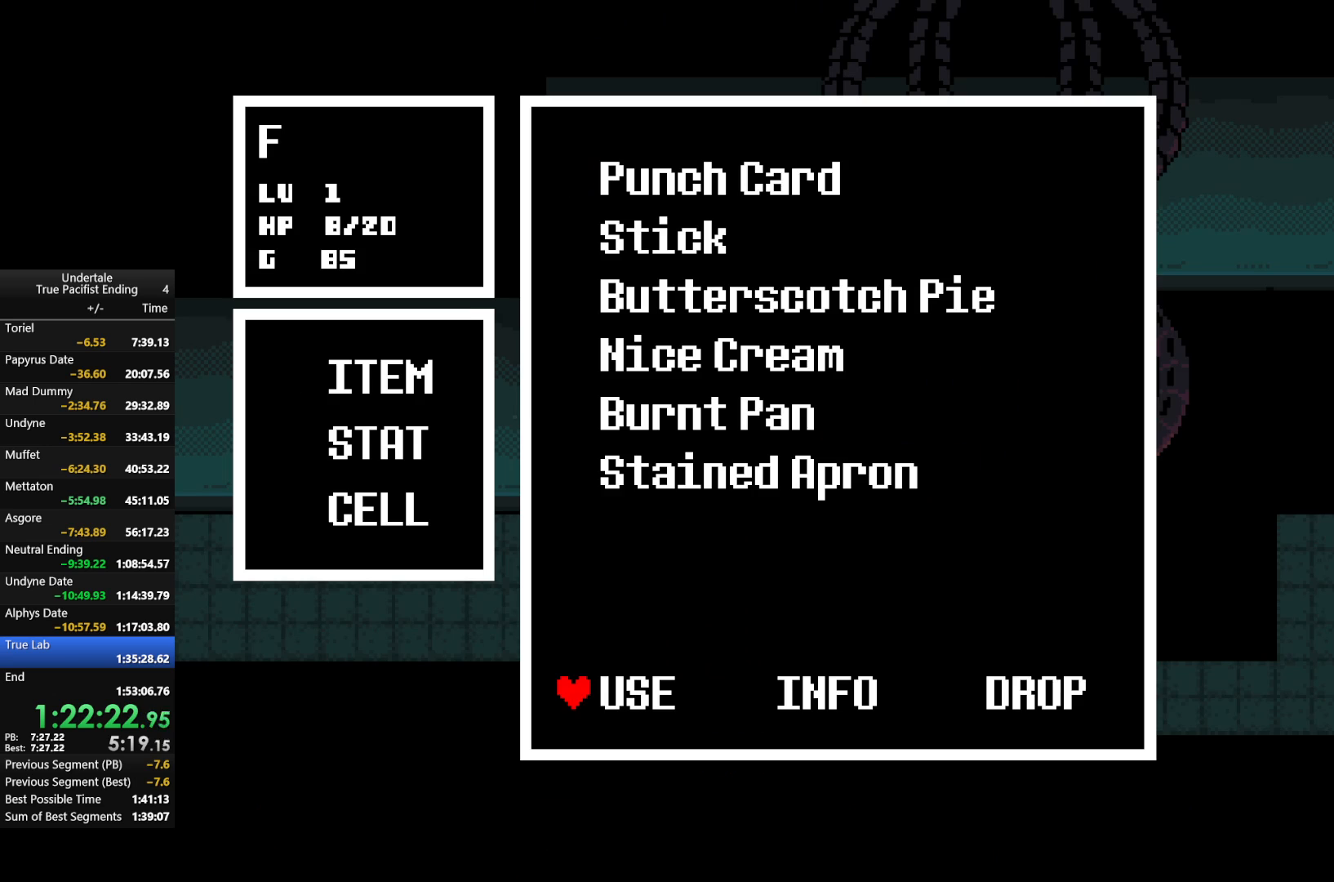
{"keys": ["x"], "events": [[33, "z", "up"], [167, "z", "down"], [267, "left", "up"], [267, "up", "up"], [267, "x", "down"], [300, "z", "up"], [367, "x", "up"], [367, "z", "down"], [433, "x", "down"], [500, "z", "up"]]}
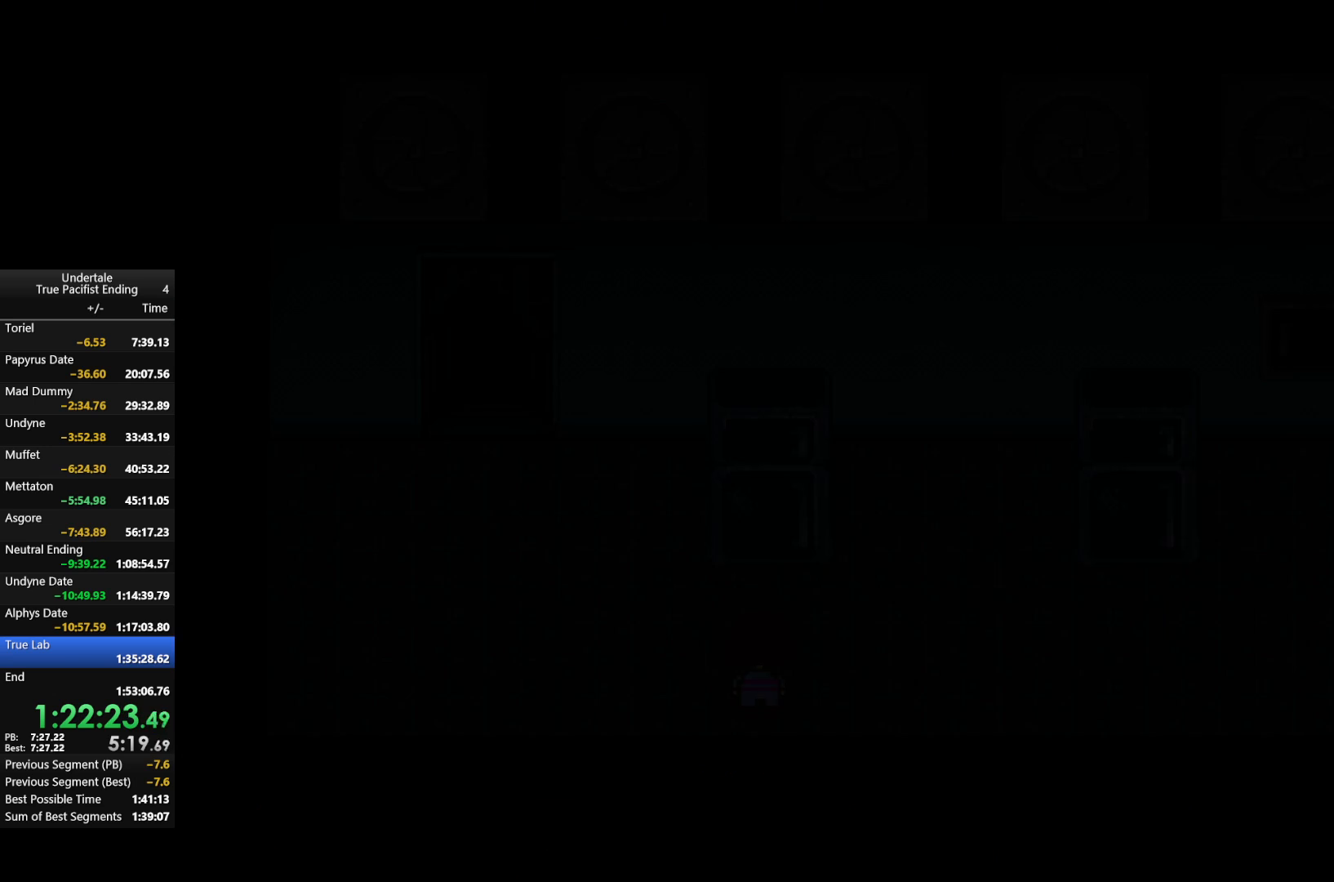
{"keys": ["up"], "events": [[33, "x", "up"], [100, "z", "down"], [133, "x", "down"], [233, "z", "up"], [267, "left", "down"], [267, "x", "up"], [467, "up", "down"], [500, "left", "up"]]}
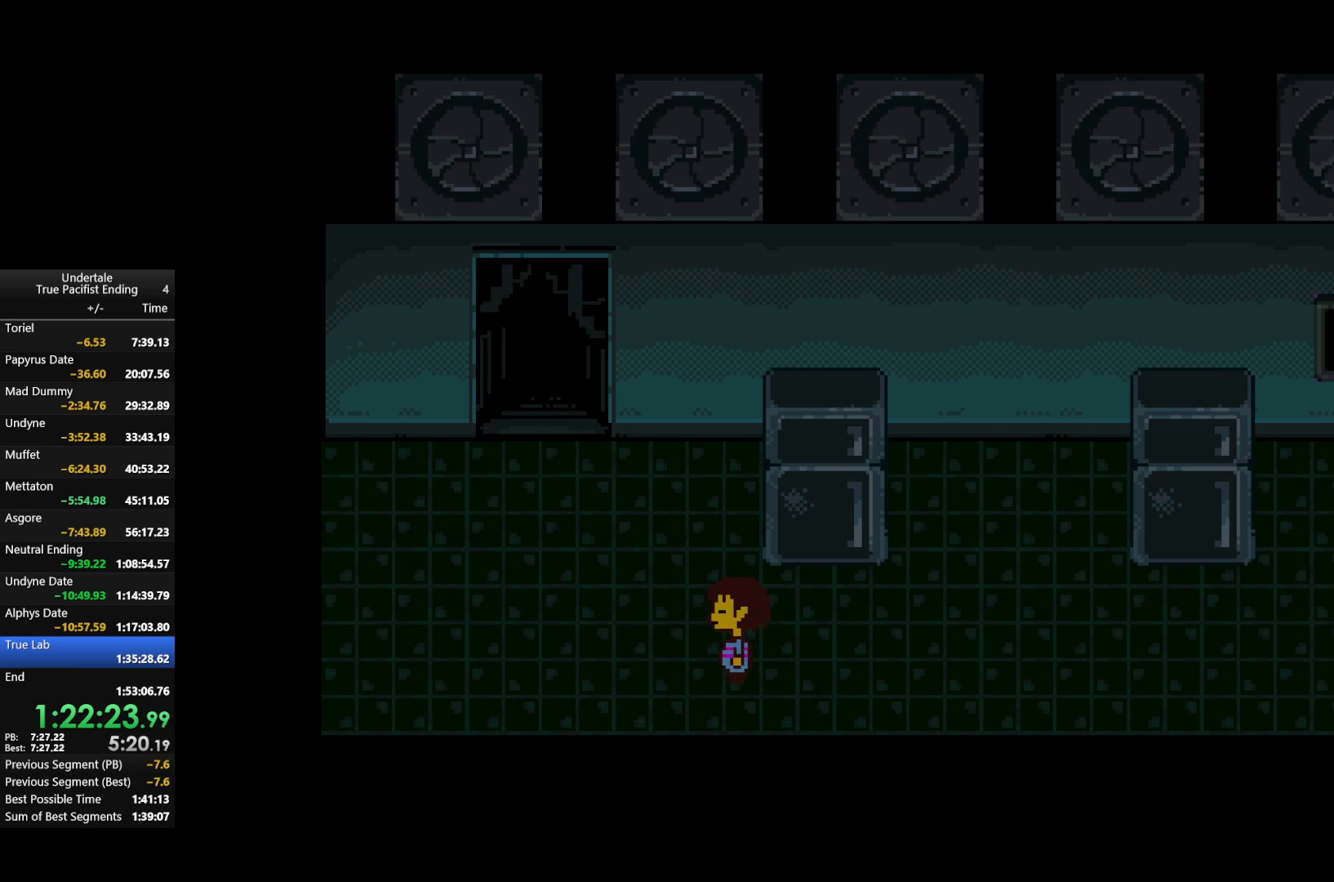
{"keys": ["up", "x", "z"], "events": [[167, "right", "down"], [233, "right", "up"], [333, "z", "down"], [433, "x", "down"]]}
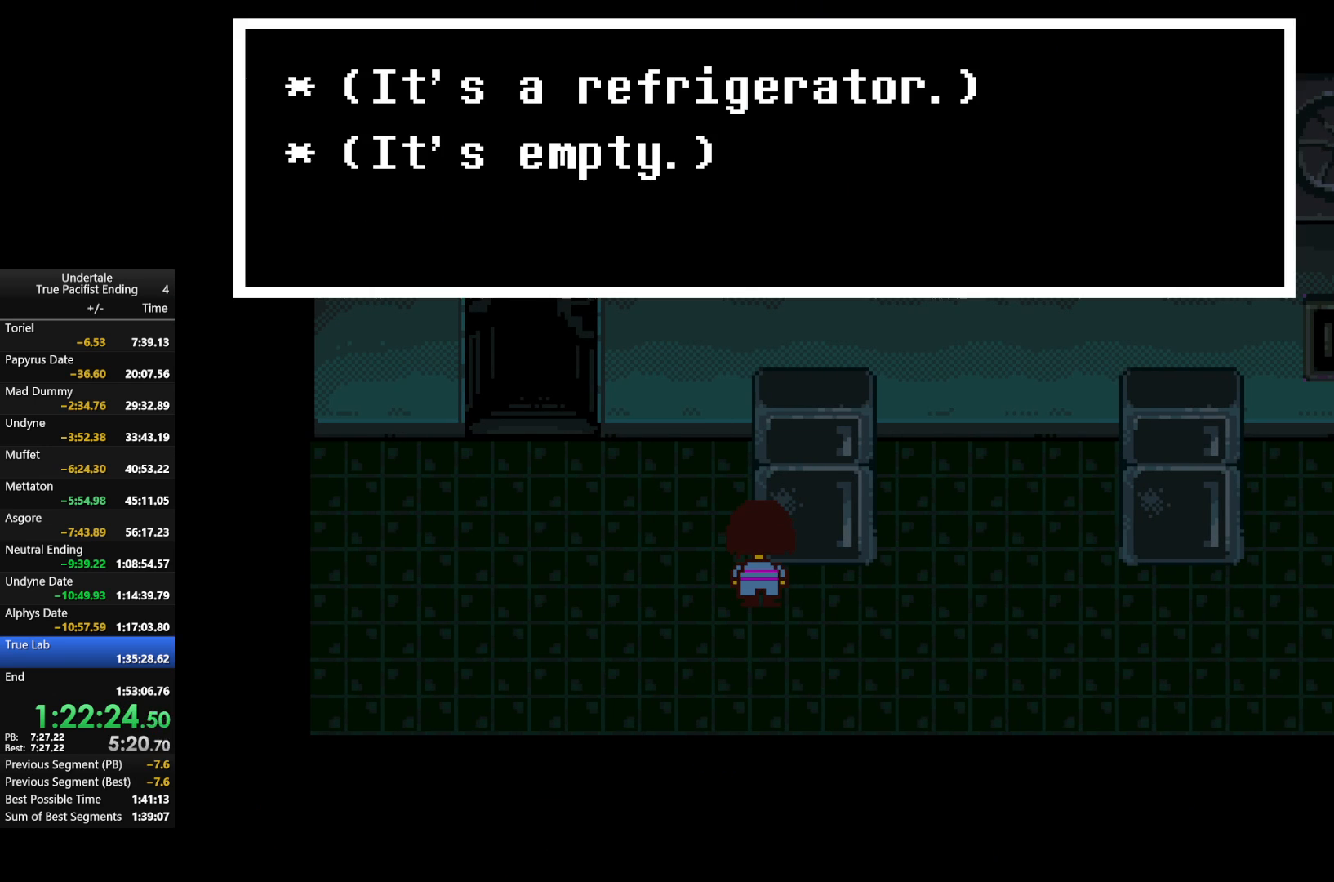
{"keys": ["left", "up"], "events": [[33, "up", "up"], [33, "z", "up"], [67, "x", "up"], [133, "up", "down"], [133, "z", "down"], [167, "left", "down"], [167, "x", "down"], [200, "z", "up"], [300, "x", "up"]]}
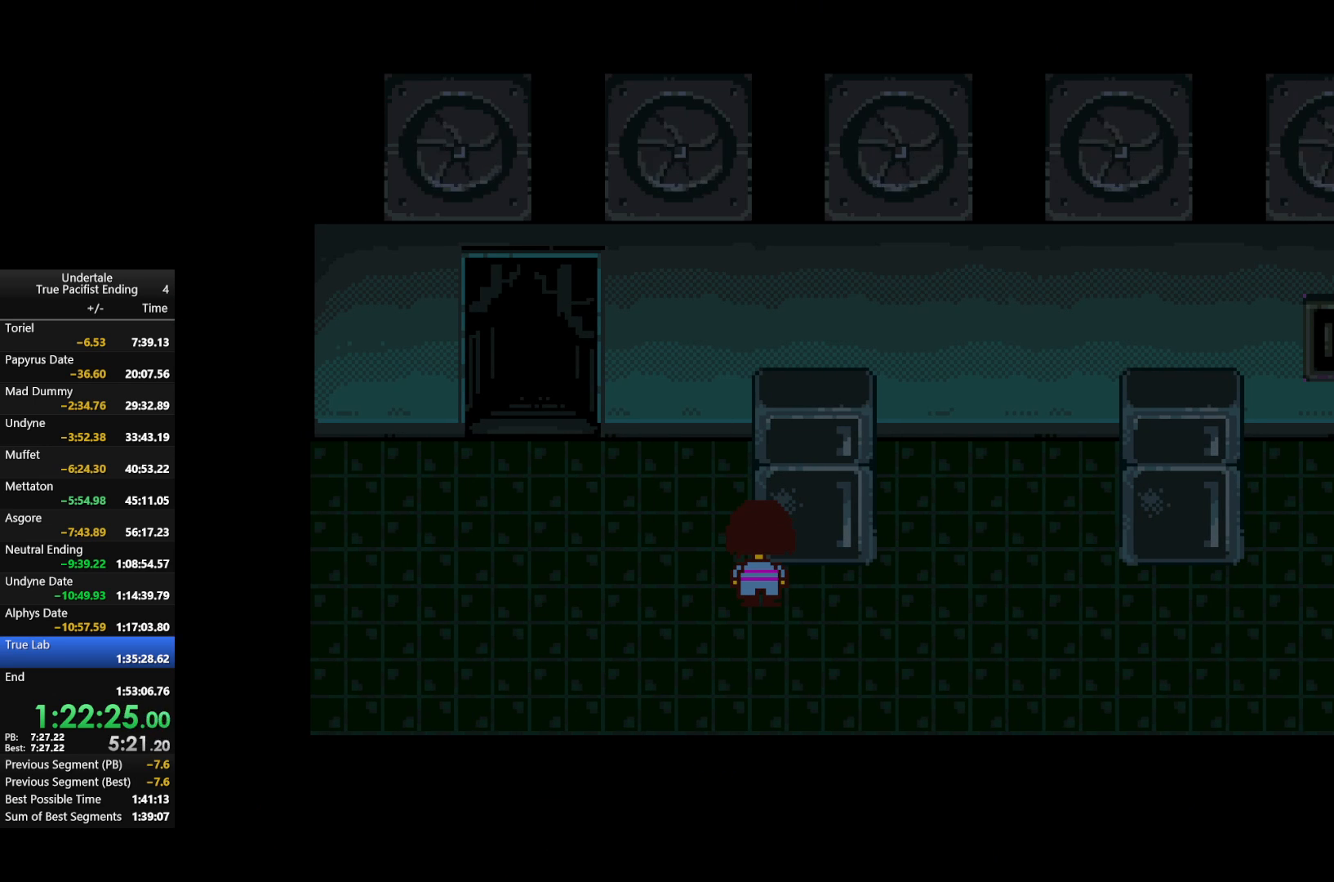
{"keys": ["left", "up"], "events": [[167, "up", "up"], [467, "up", "down"]]}
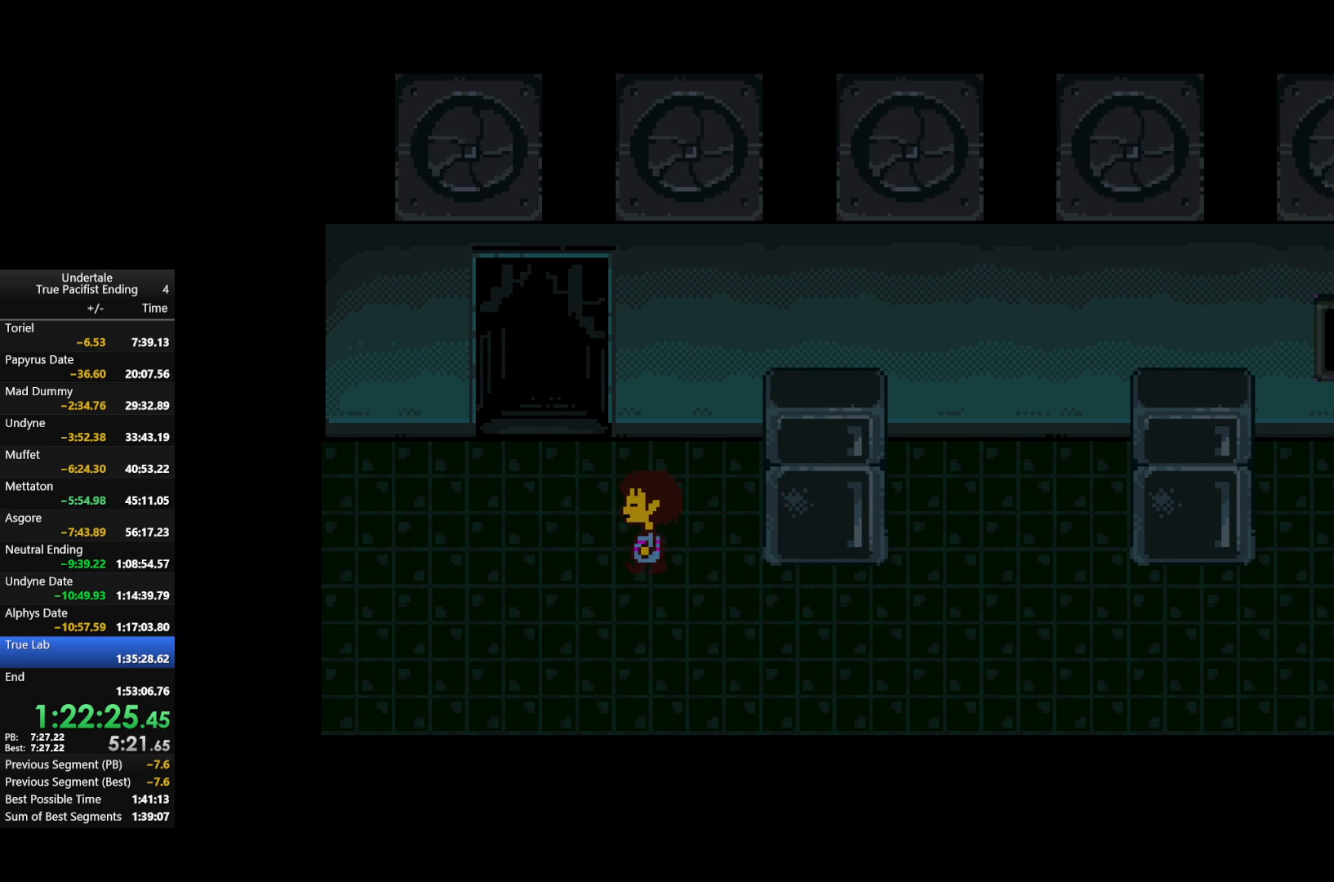
{"keys": ["left", "up"], "events": []}
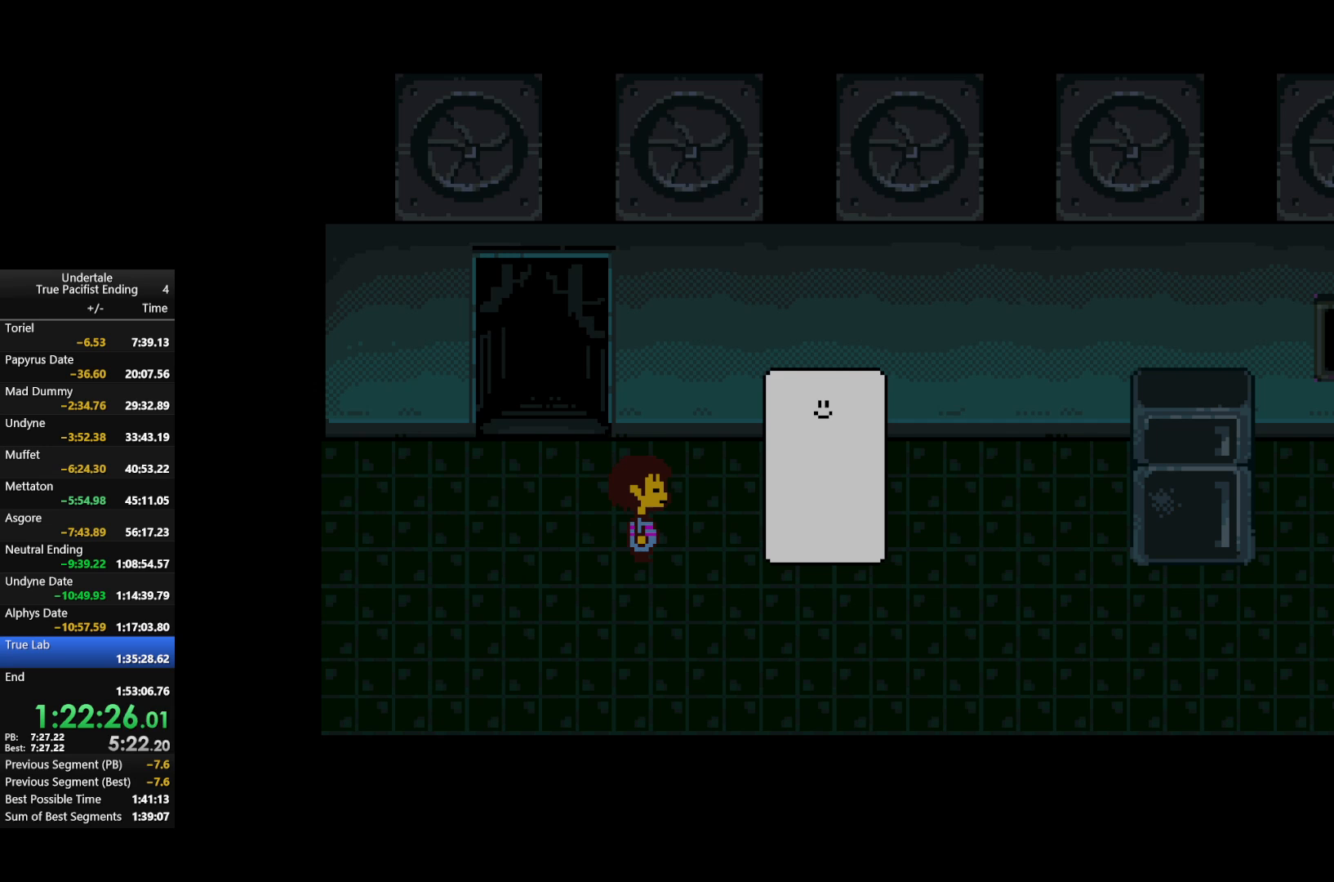
{"keys": [], "events": [[100, "left", "up"], [100, "up", "up"]]}
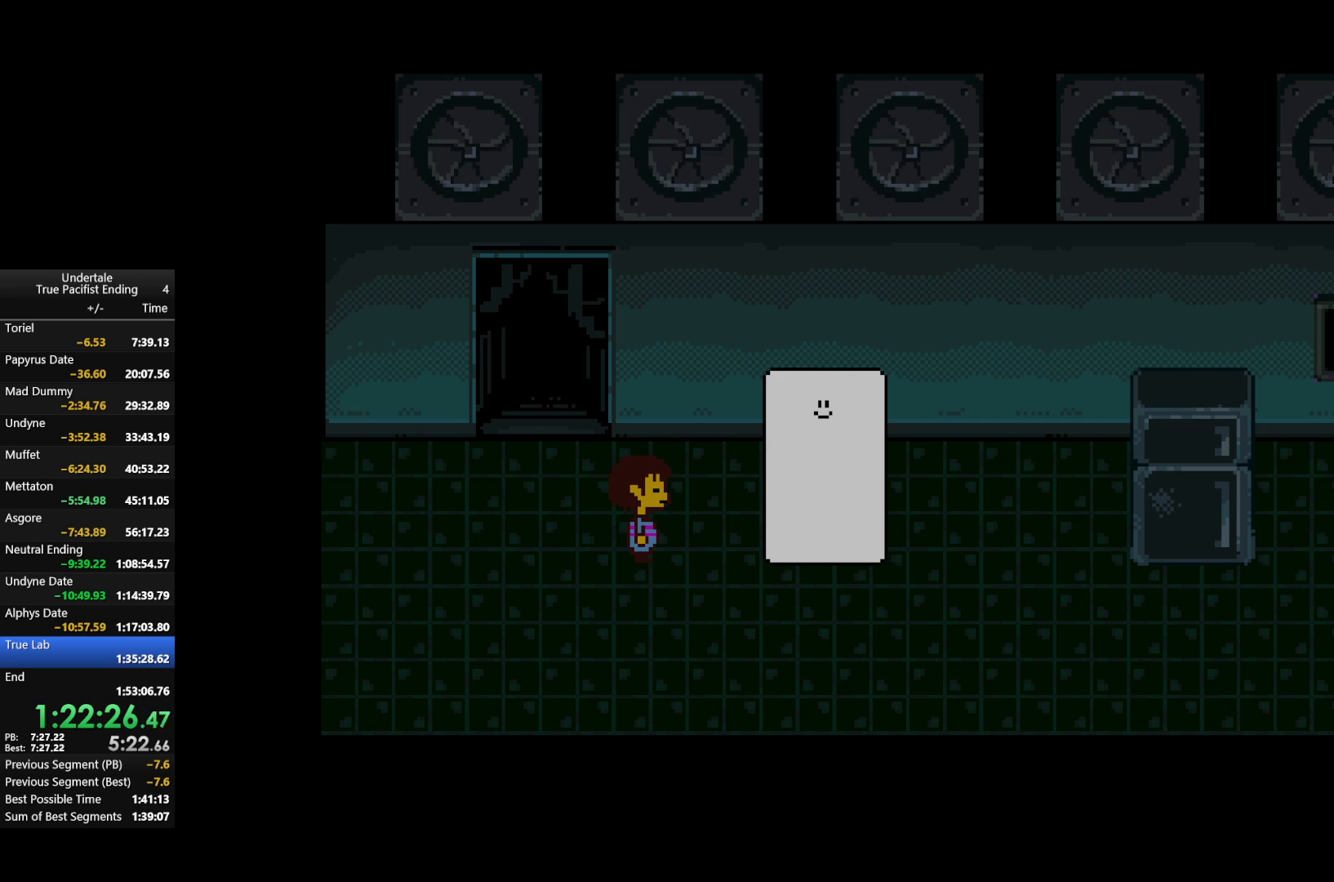
{"keys": [], "events": []}
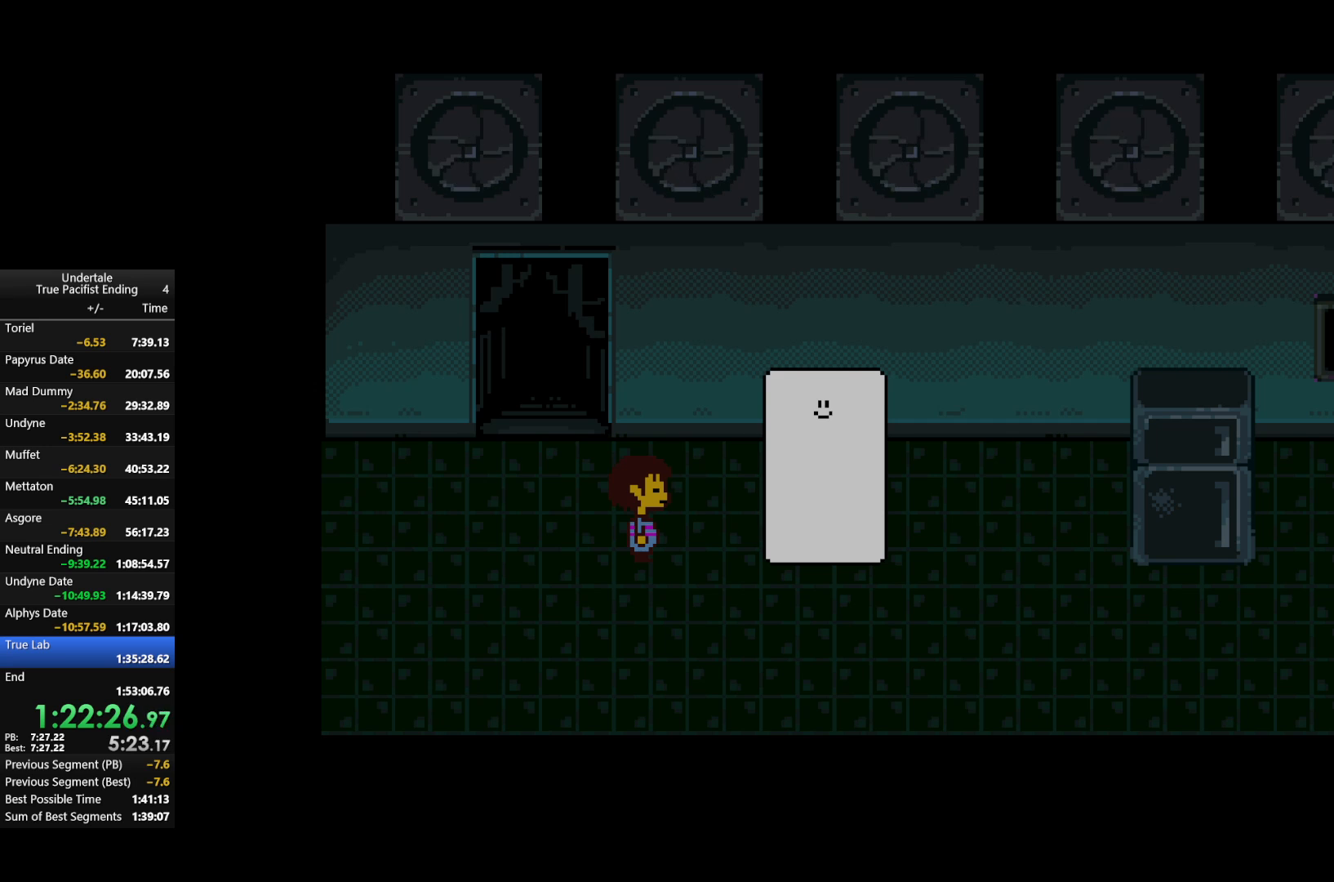
{"keys": [], "events": []}
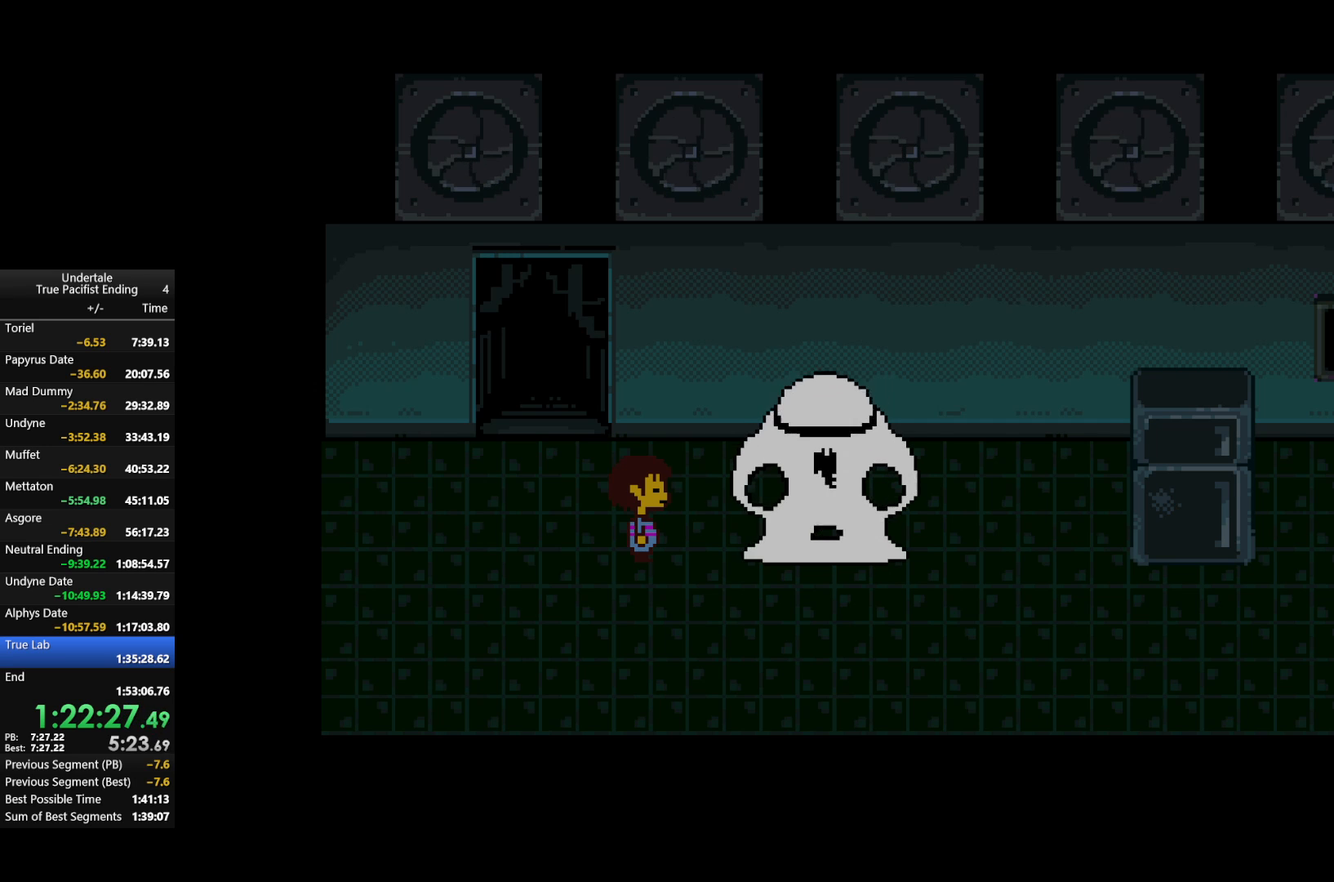
{"keys": [], "events": [[167, "right", "down"], [367, "right", "up"]]}
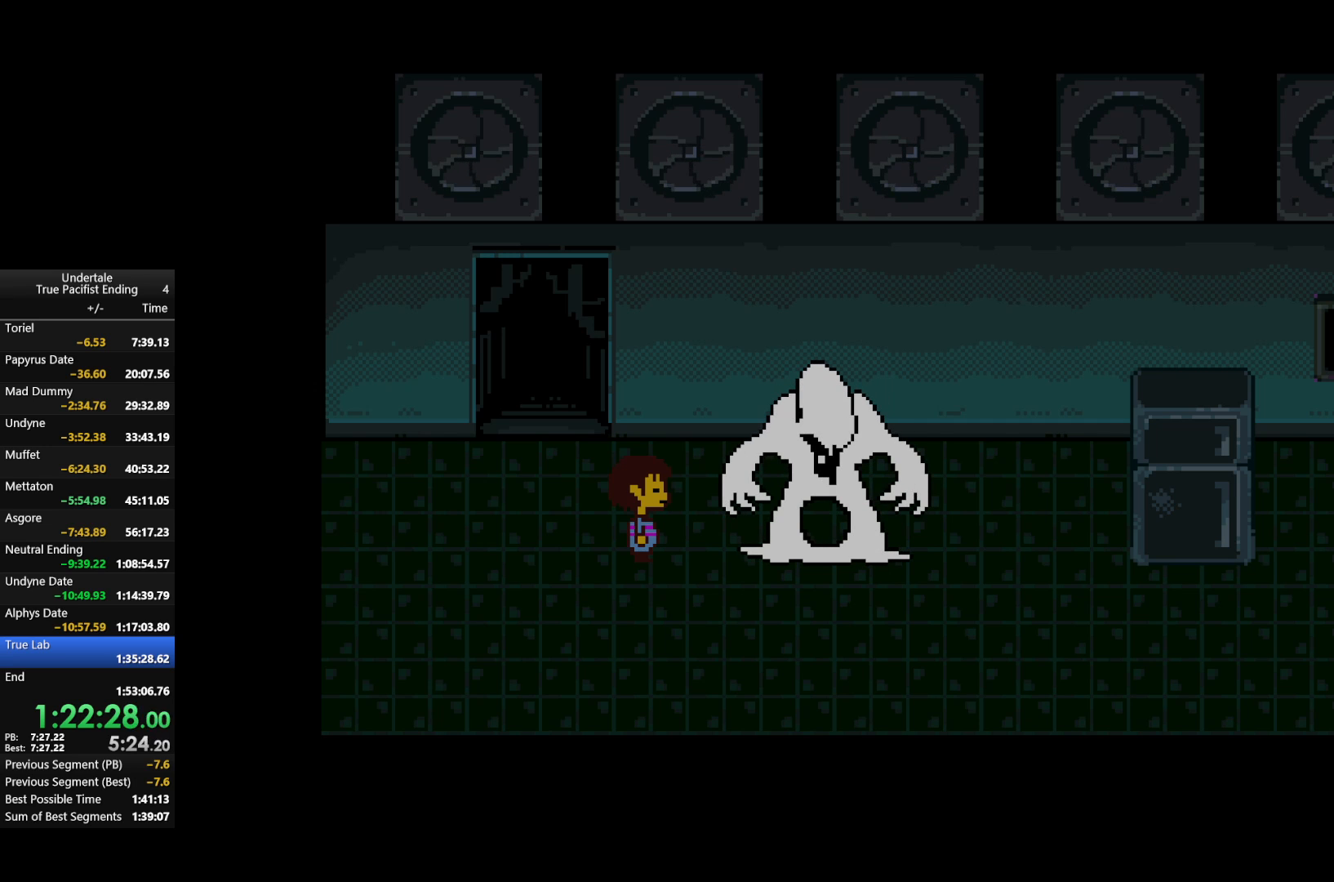
{"keys": [], "events": []}
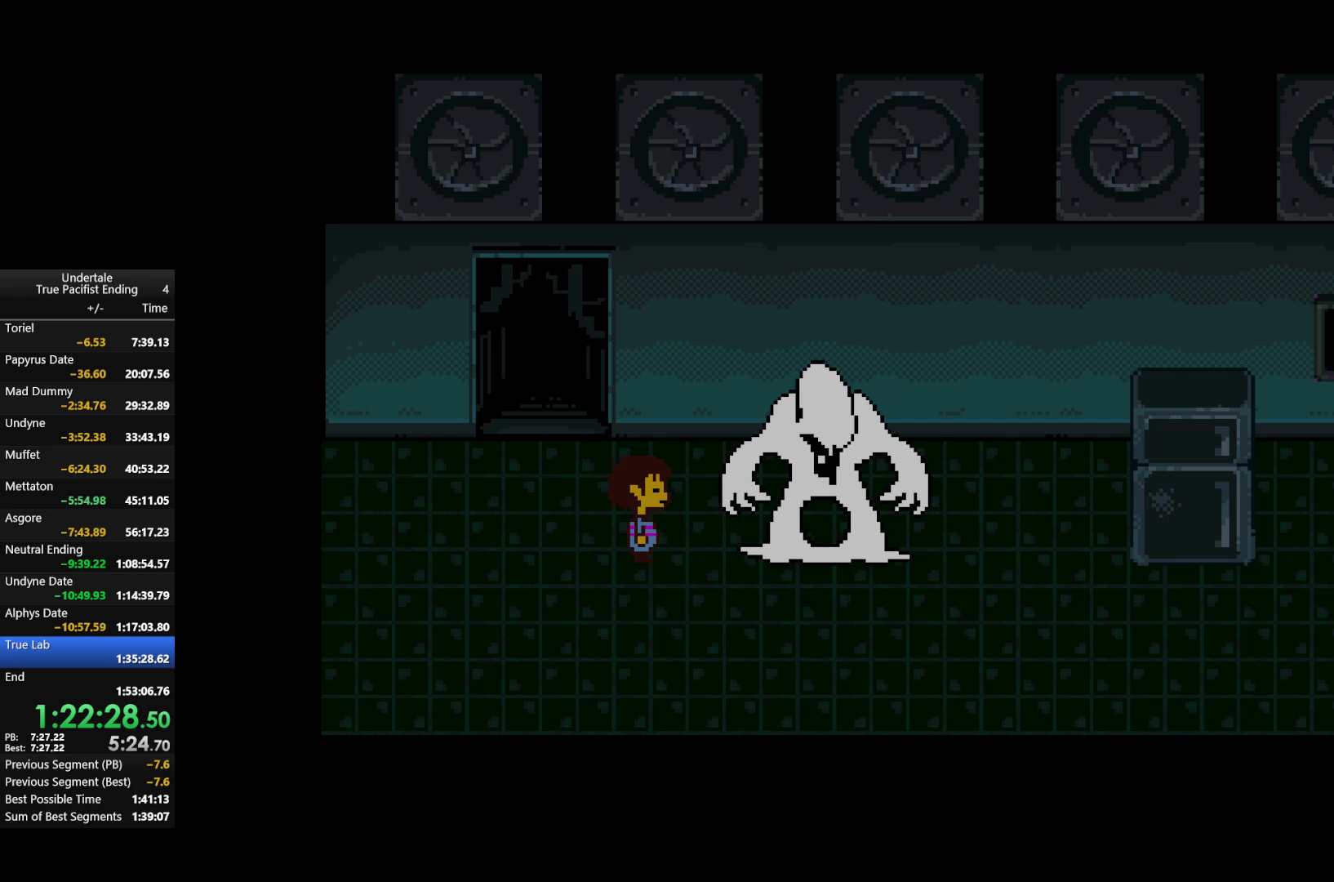
{"keys": [], "events": []}
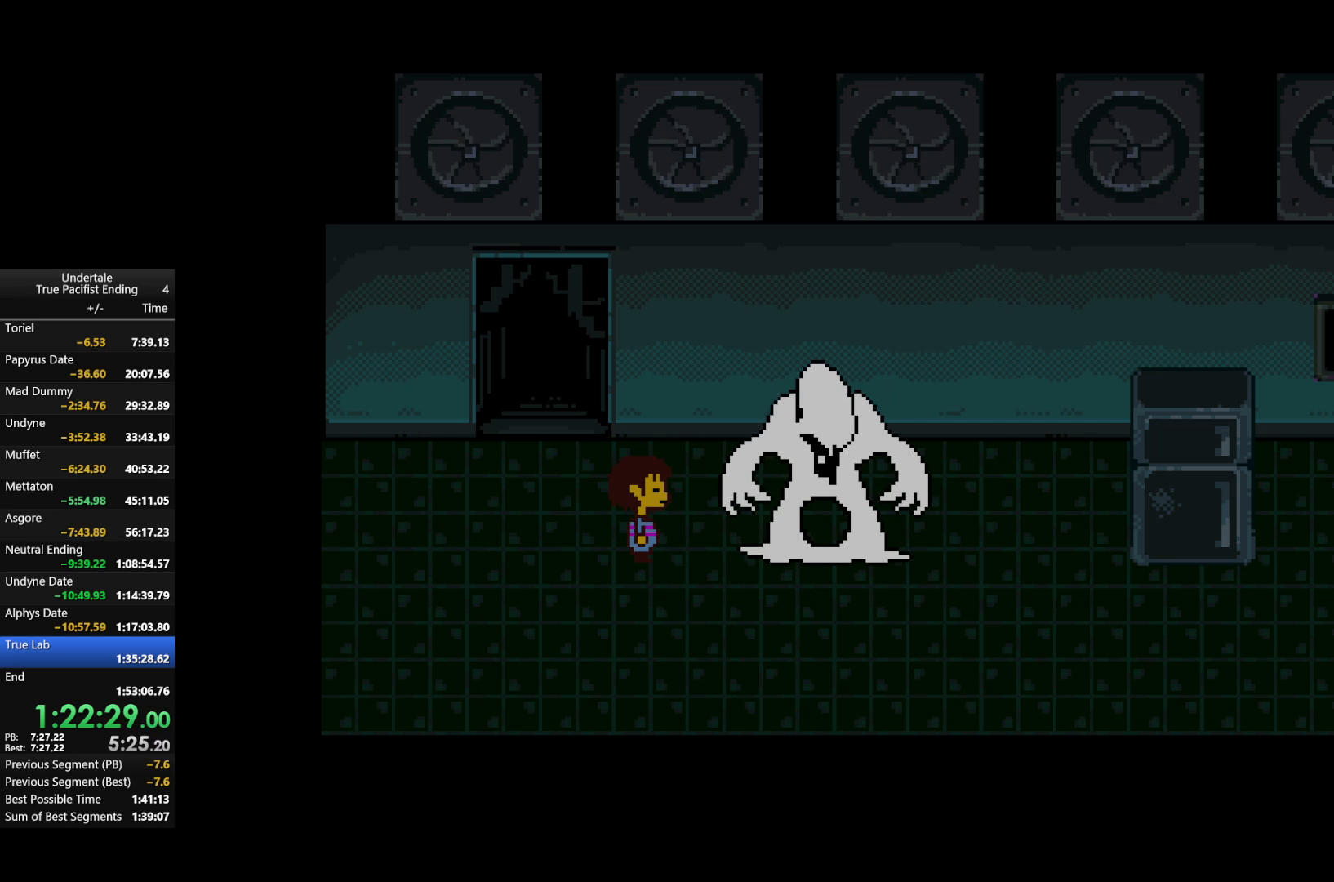
{"keys": [], "events": [[33, "right", "down"], [267, "right", "up"]]}
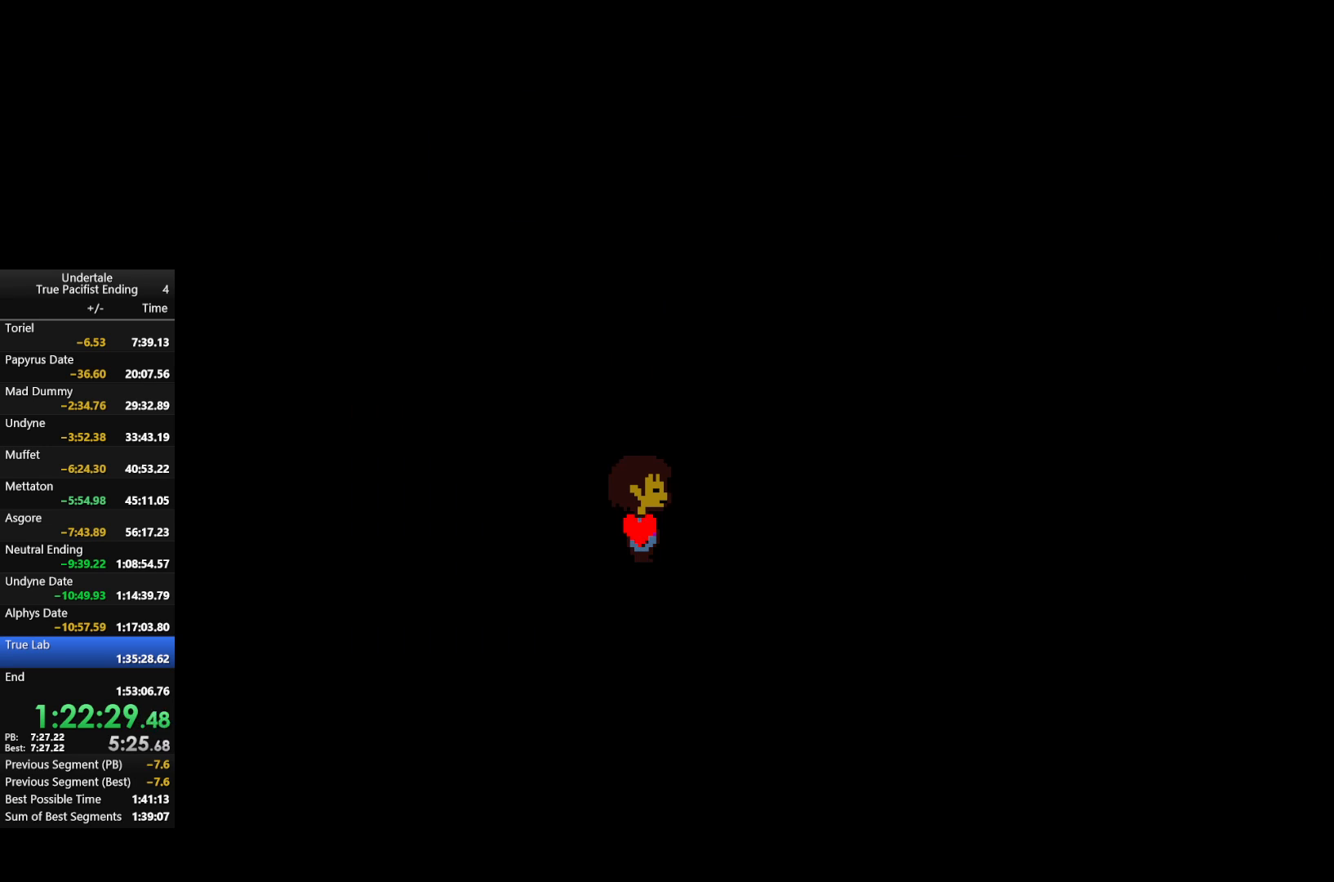
{"keys": [], "events": []}
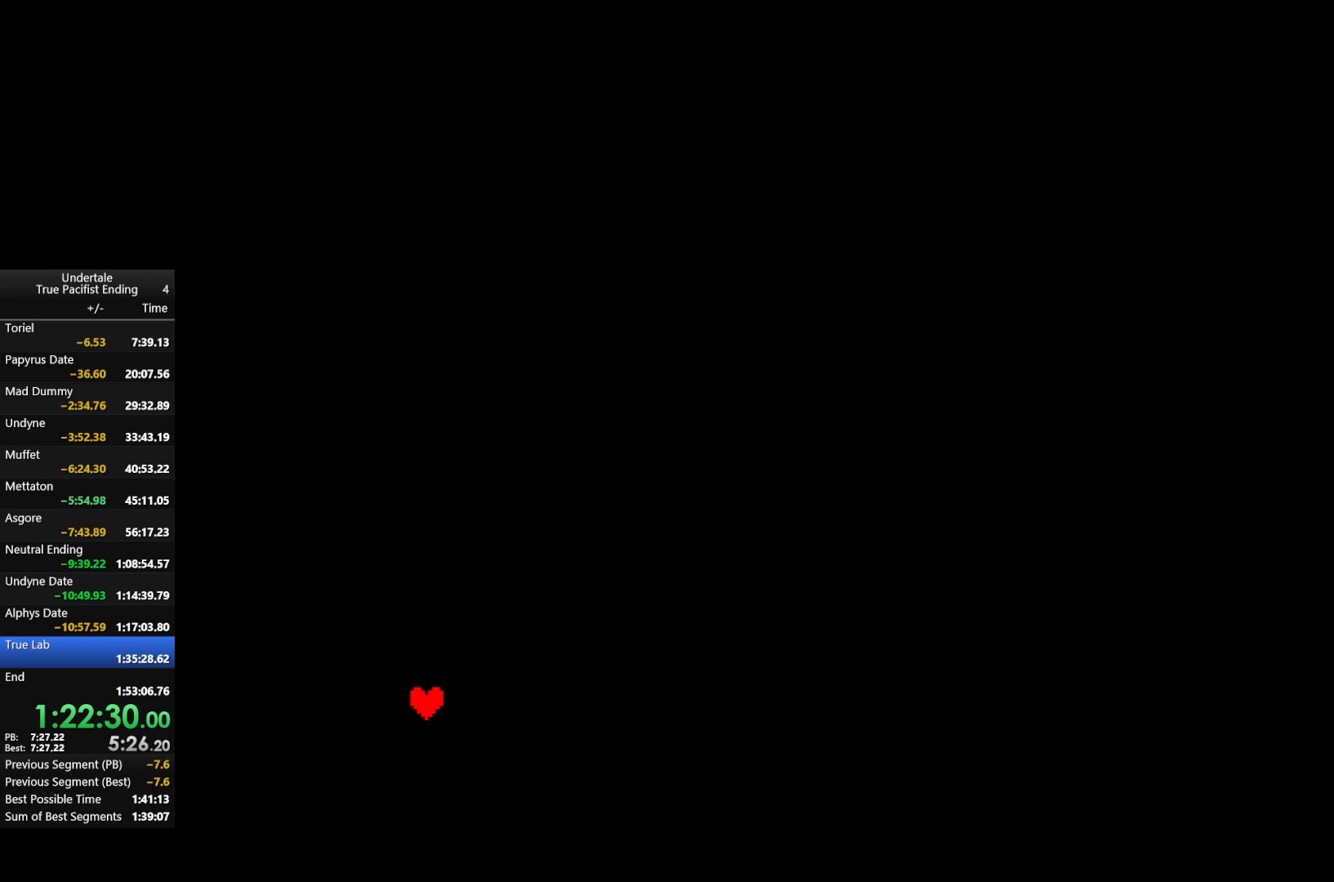
{"keys": ["right"], "events": [[433, "right", "down"]]}
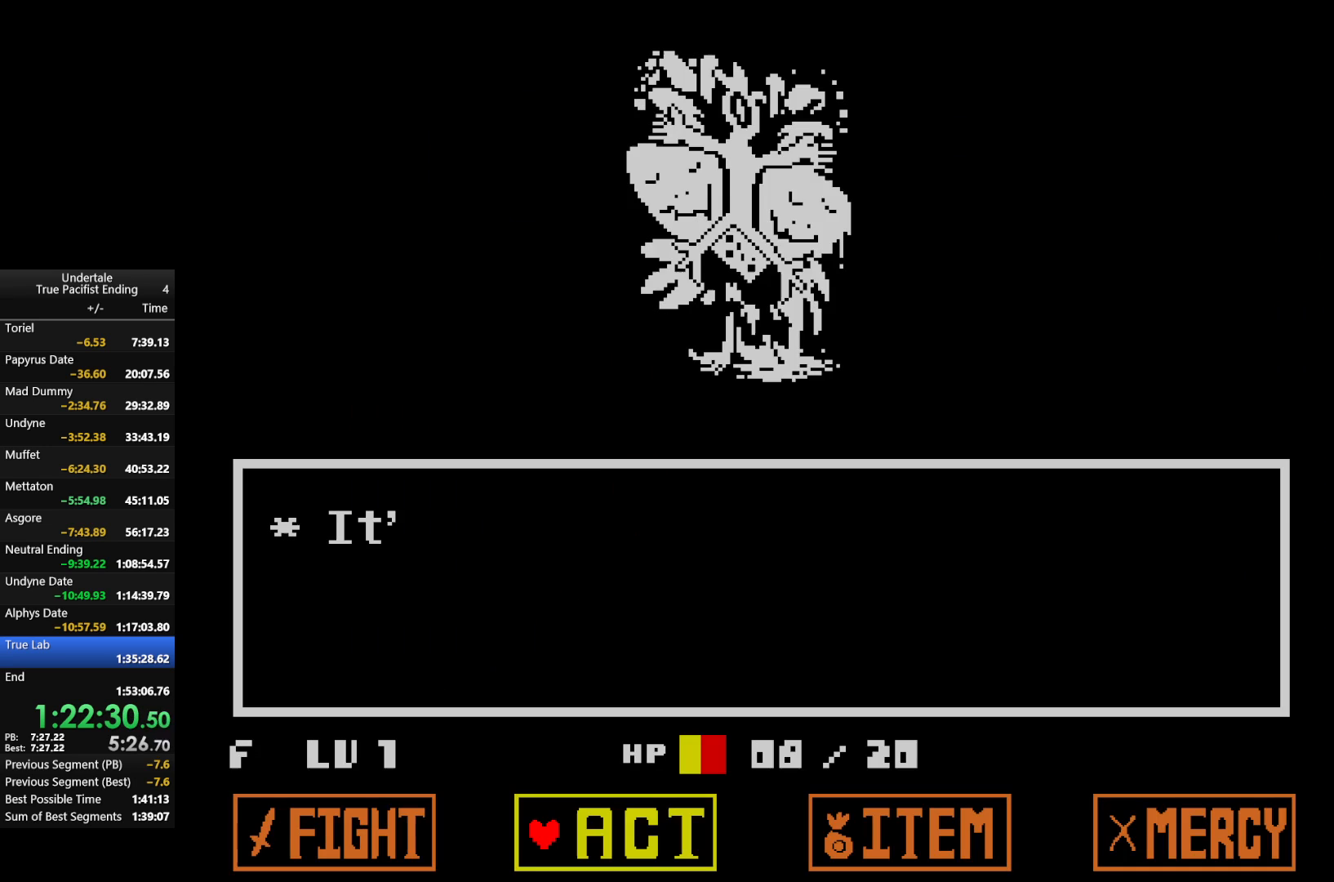
{"keys": [], "events": [[67, "right", "up"], [400, "z", "down"], [500, "z", "up"]]}
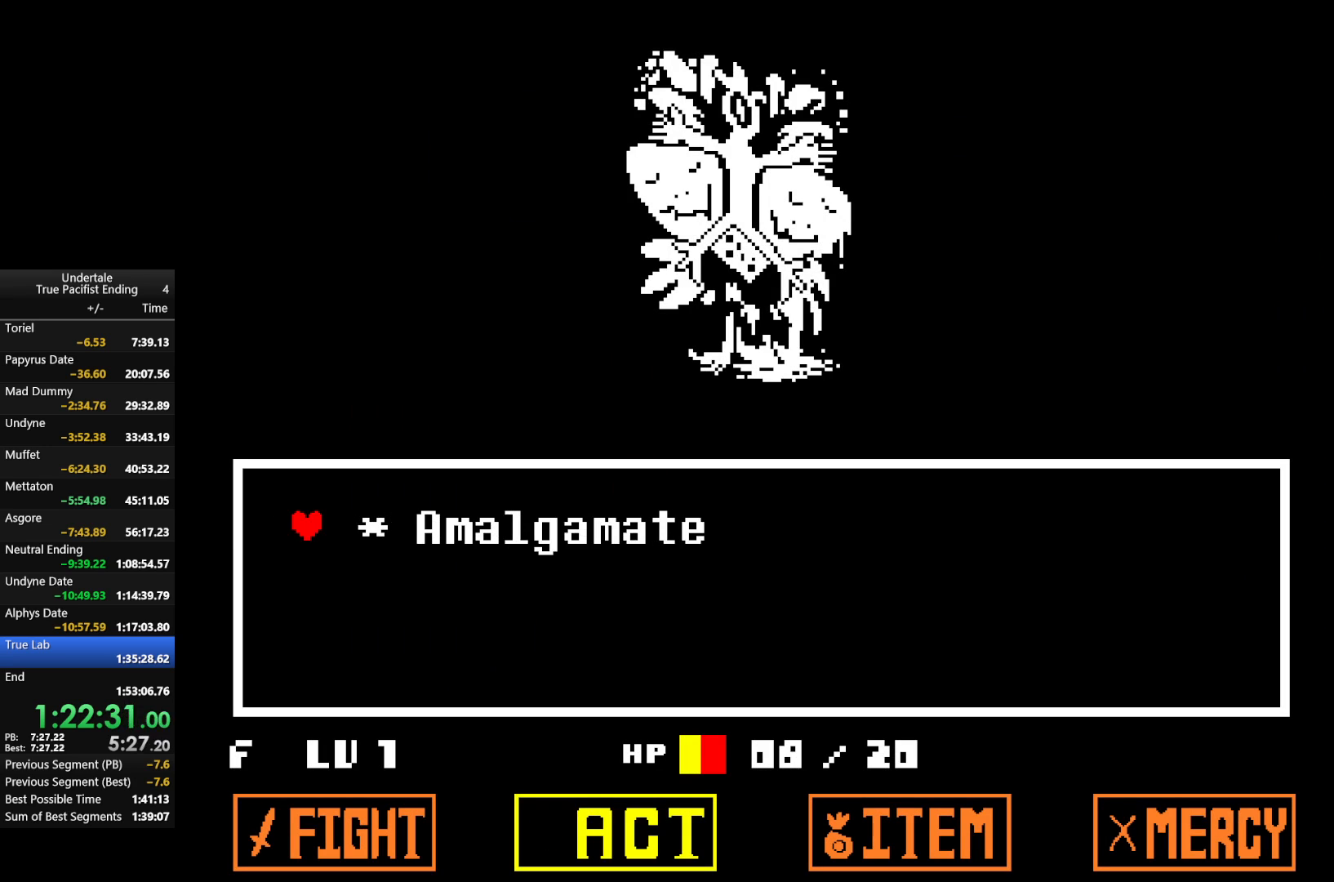
{"keys": [], "events": [[100, "z", "down"], [167, "z", "up"], [367, "up", "down"], [467, "up", "up"]]}
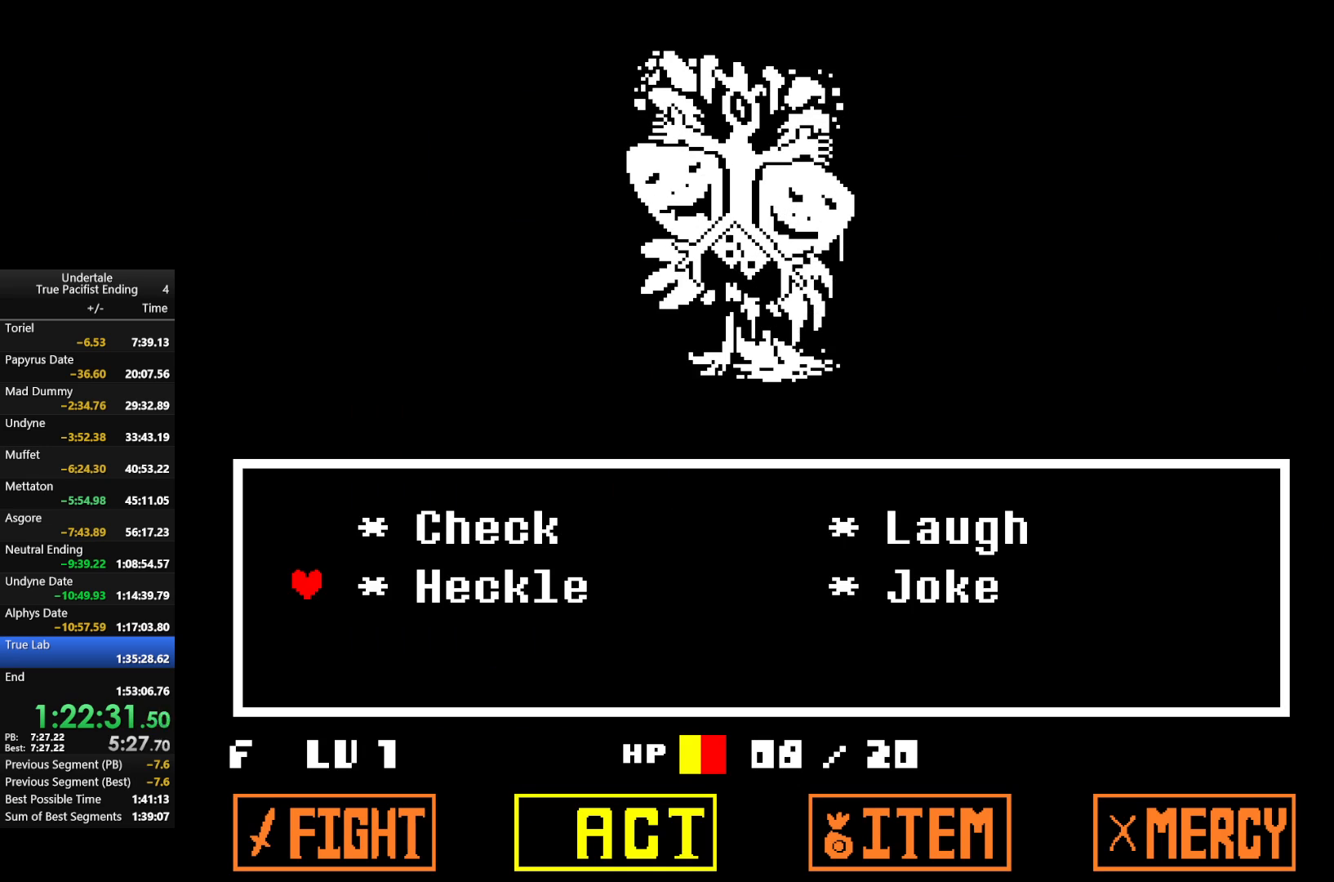
{"keys": ["return", "z"], "events": [[200, "right", "down"], [300, "right", "up"], [433, "return", "down"], [433, "z", "down"]]}
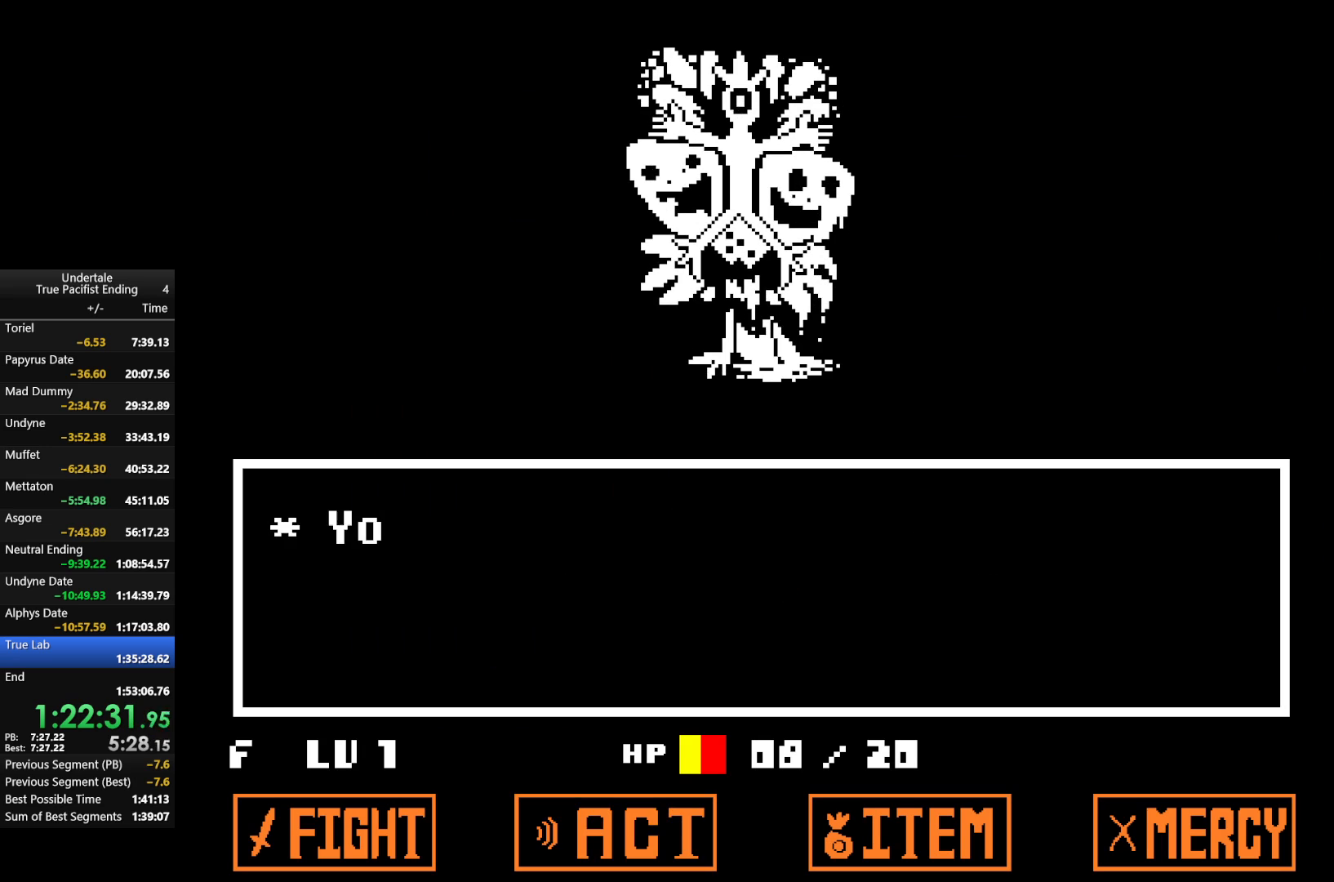
{"keys": ["return", "shift", "x"], "events": [[33, "return", "up"], [33, "z", "up"], [67, "shift", "down"], [67, "x", "down"], [167, "shift", "up"], [167, "x", "up"], [167, "z", "down"], [267, "return", "down"], [267, "shift", "down"], [267, "x", "down"], [300, "return", "up"], [300, "z", "up"], [367, "shift", "up"], [367, "x", "up"], [400, "z", "down"], [433, "return", "down"], [433, "x", "down"], [500, "shift", "down"], [500, "z", "up"]]}
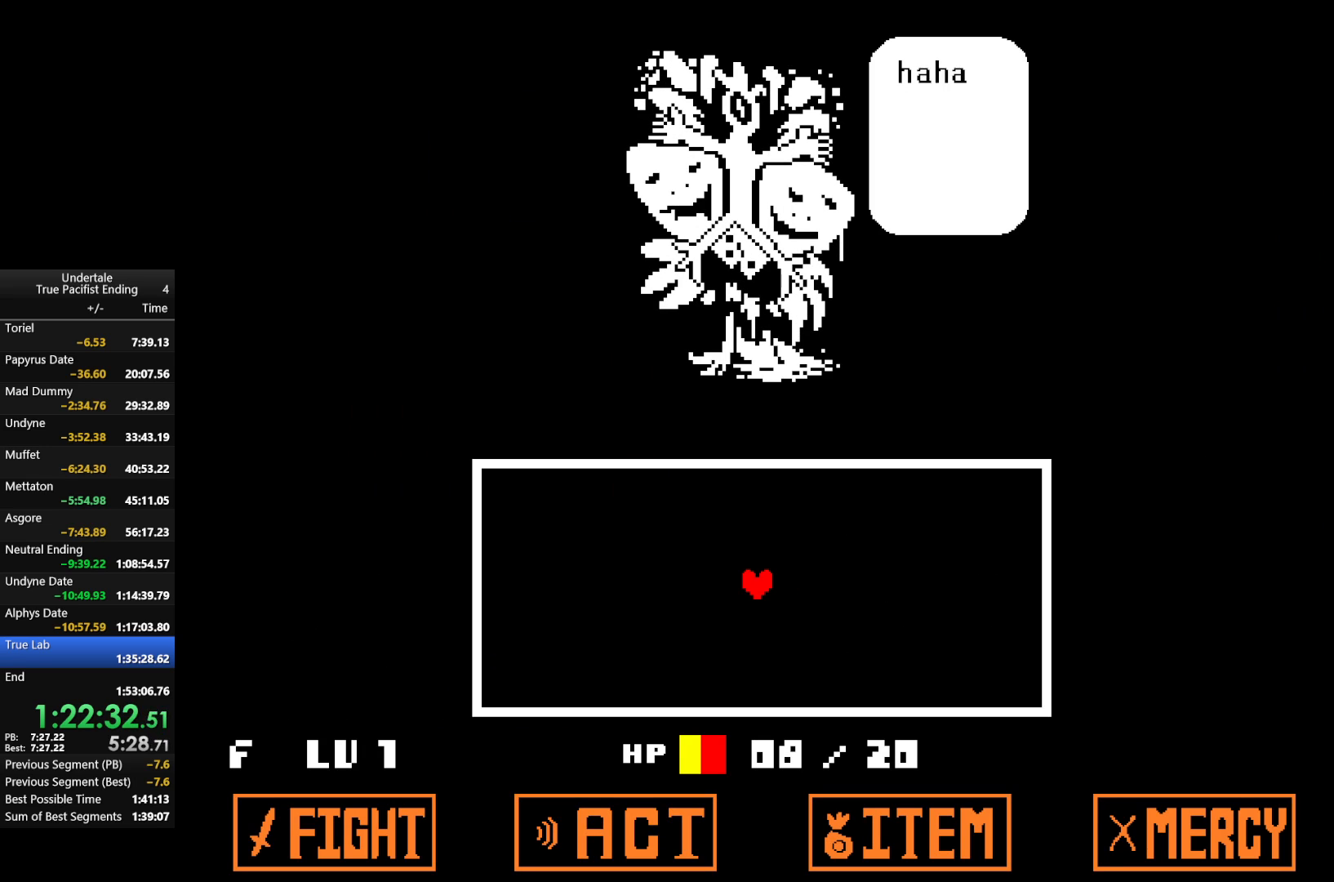
{"keys": [], "events": [[33, "return", "up"], [33, "shift", "up"], [33, "x", "up"], [100, "z", "down"], [133, "return", "down"], [133, "shift", "down"], [133, "x", "down"], [200, "return", "up"], [200, "shift", "up"], [200, "z", "up"], [233, "shift", "down"], [233, "x", "up"], [267, "return", "down"], [267, "z", "down"], [333, "return", "up"], [333, "shift", "up"], [367, "x", "down"], [367, "z", "up"], [400, "return", "down"], [467, "return", "up"], [467, "x", "up"]]}
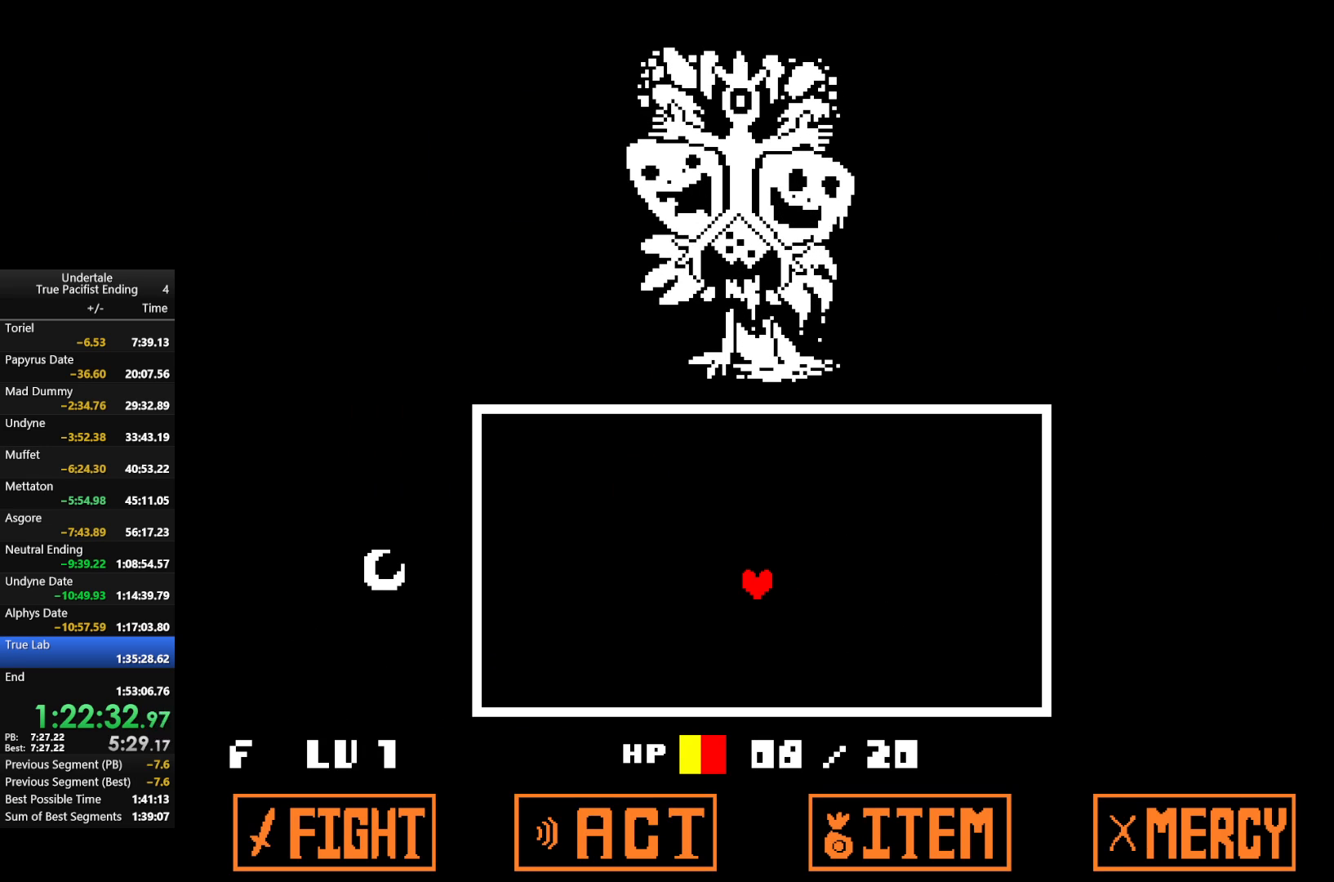
{"keys": [], "events": []}
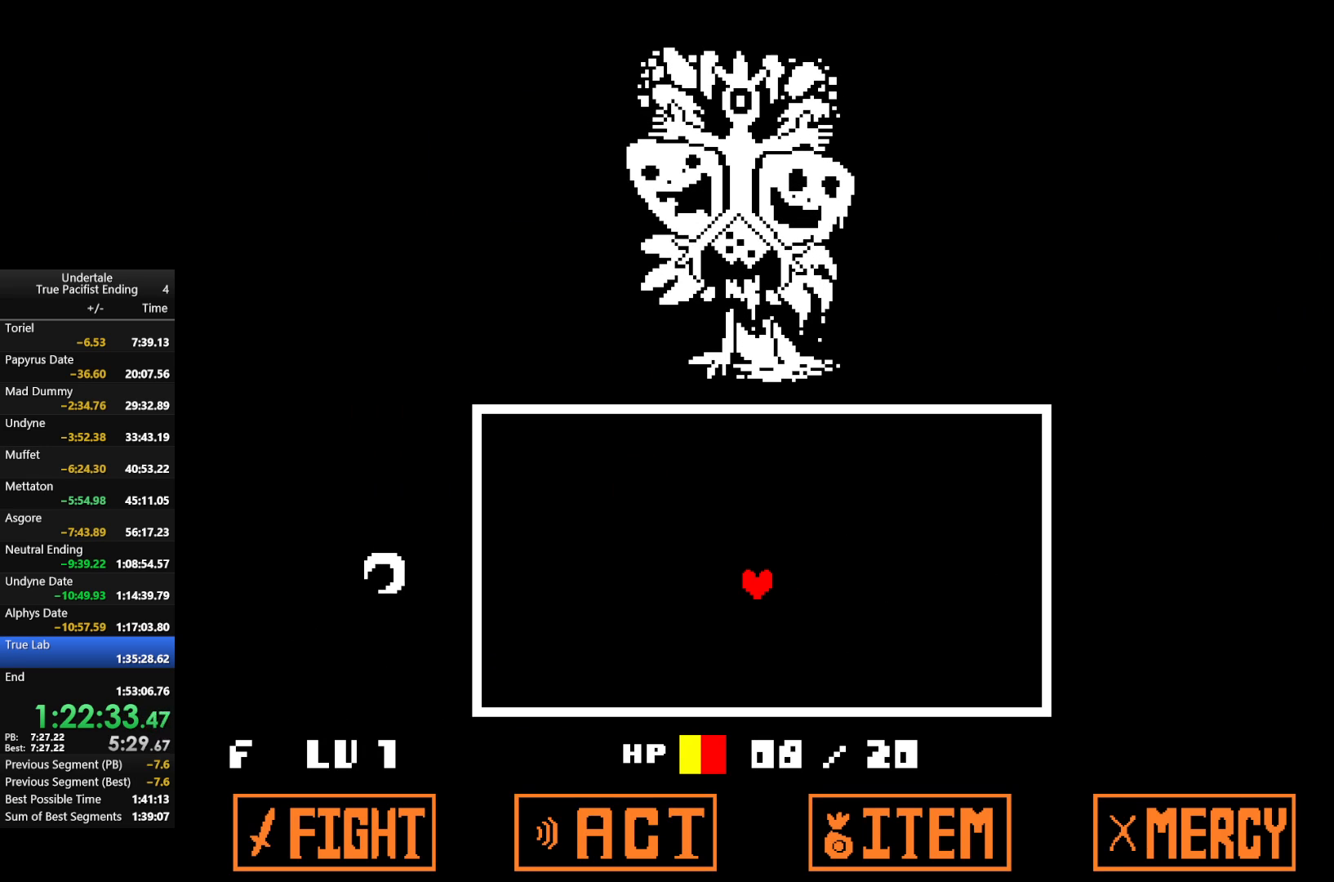
{"keys": [], "events": []}
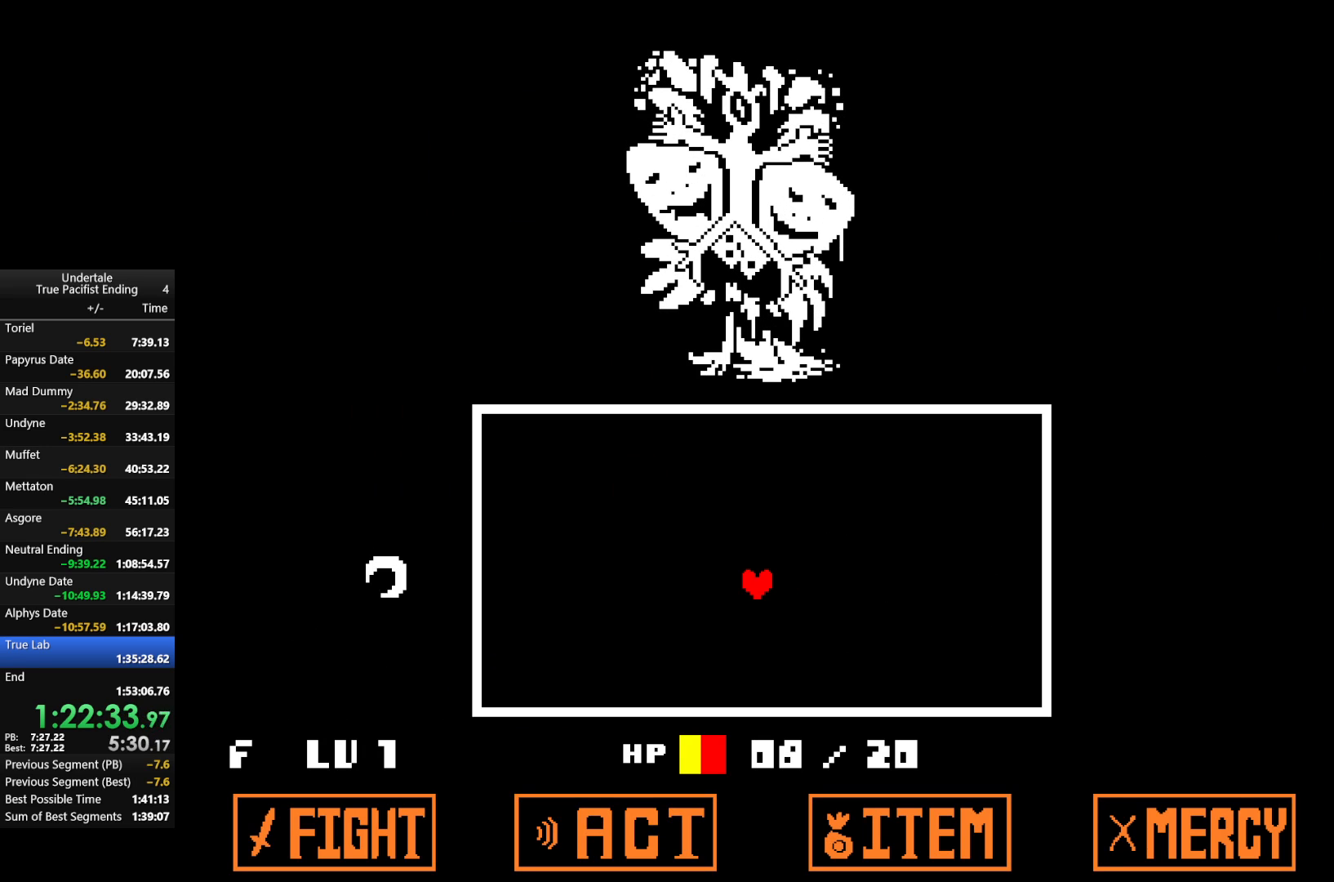
{"keys": [], "events": []}
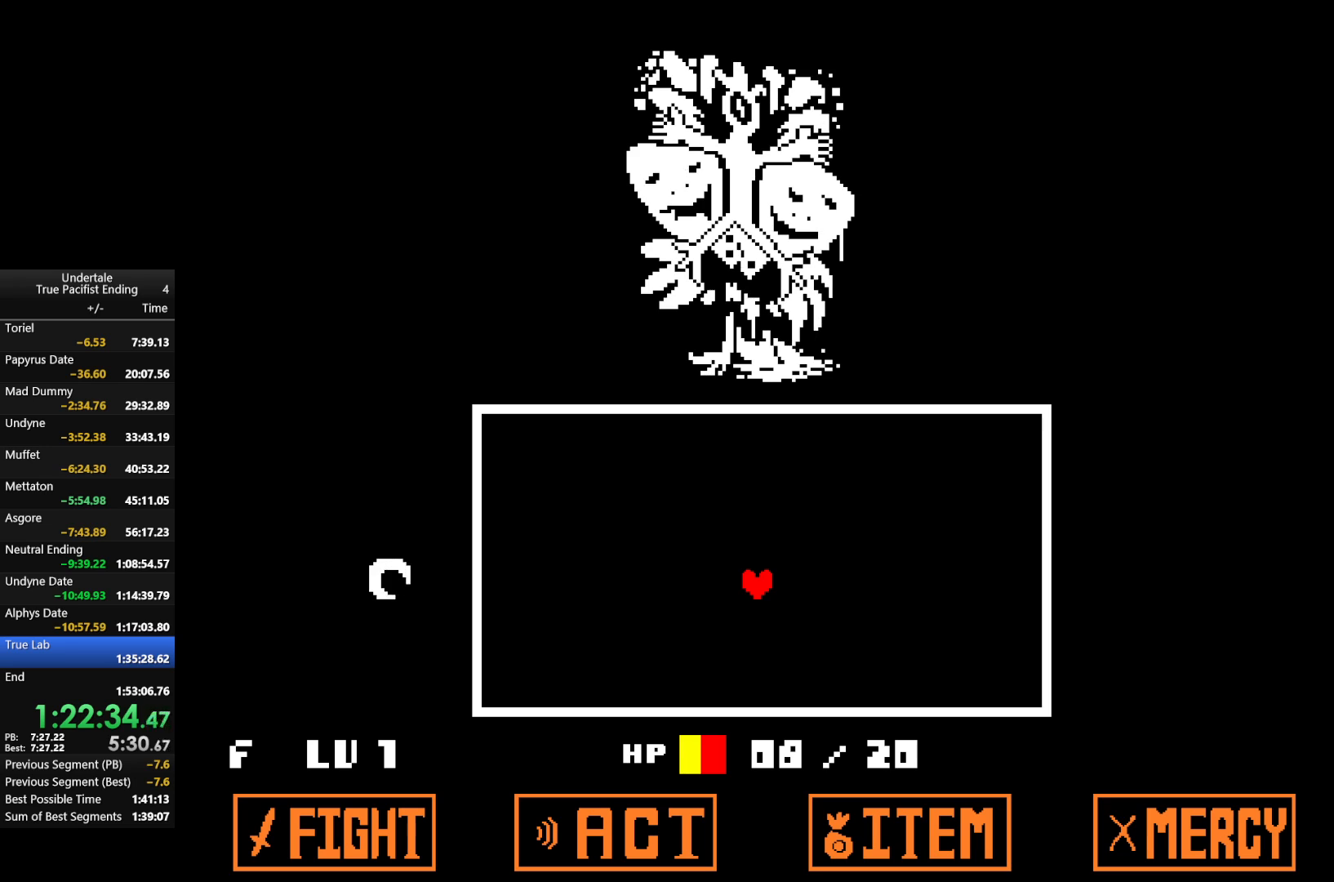
{"keys": [], "events": [[100, "left", "down"], [100, "up", "down"], [167, "left", "up"], [167, "up", "up"]]}
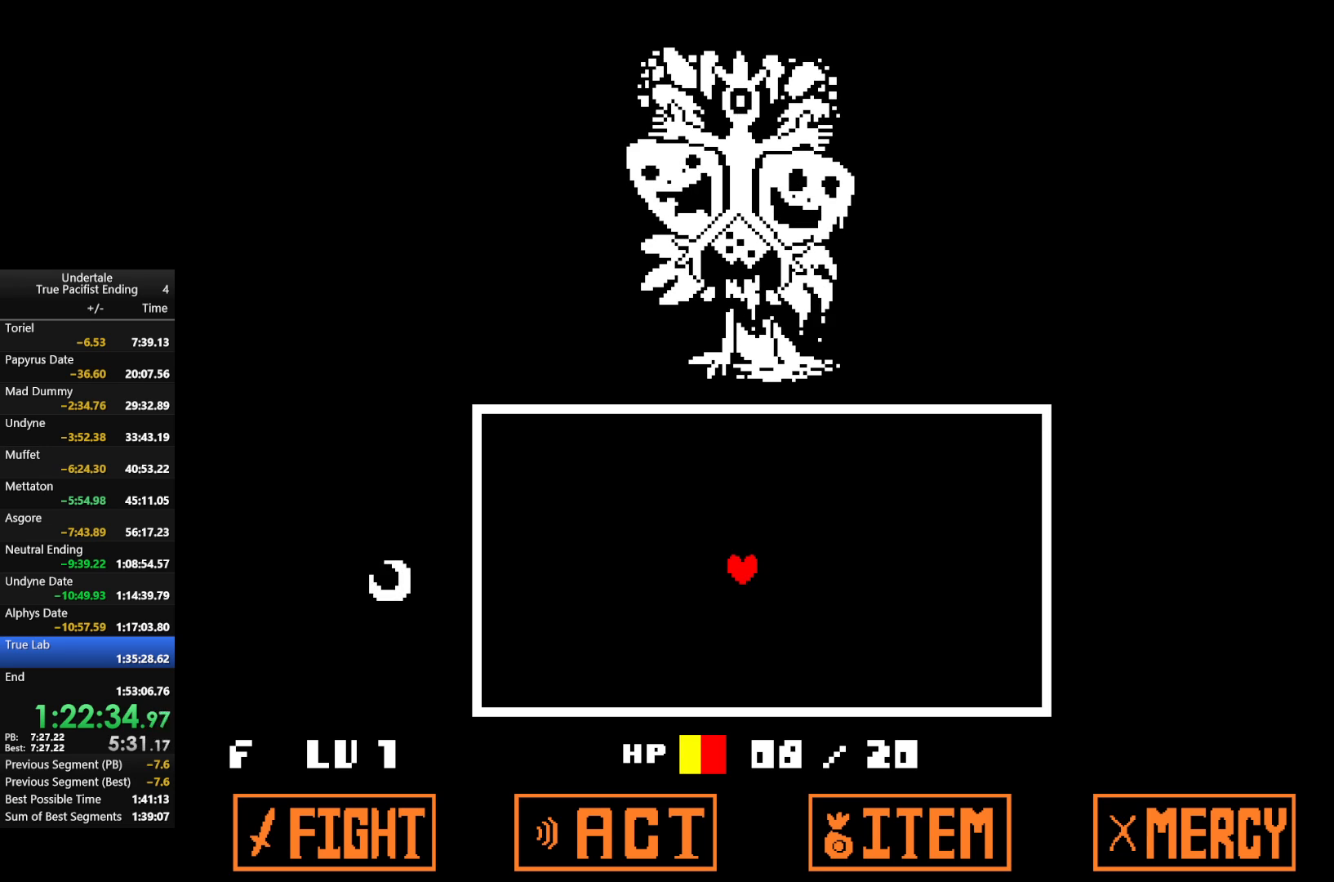
{"keys": [], "events": [[67, "left", "down"], [67, "up", "down"], [100, "left", "up"], [100, "up", "up"]]}